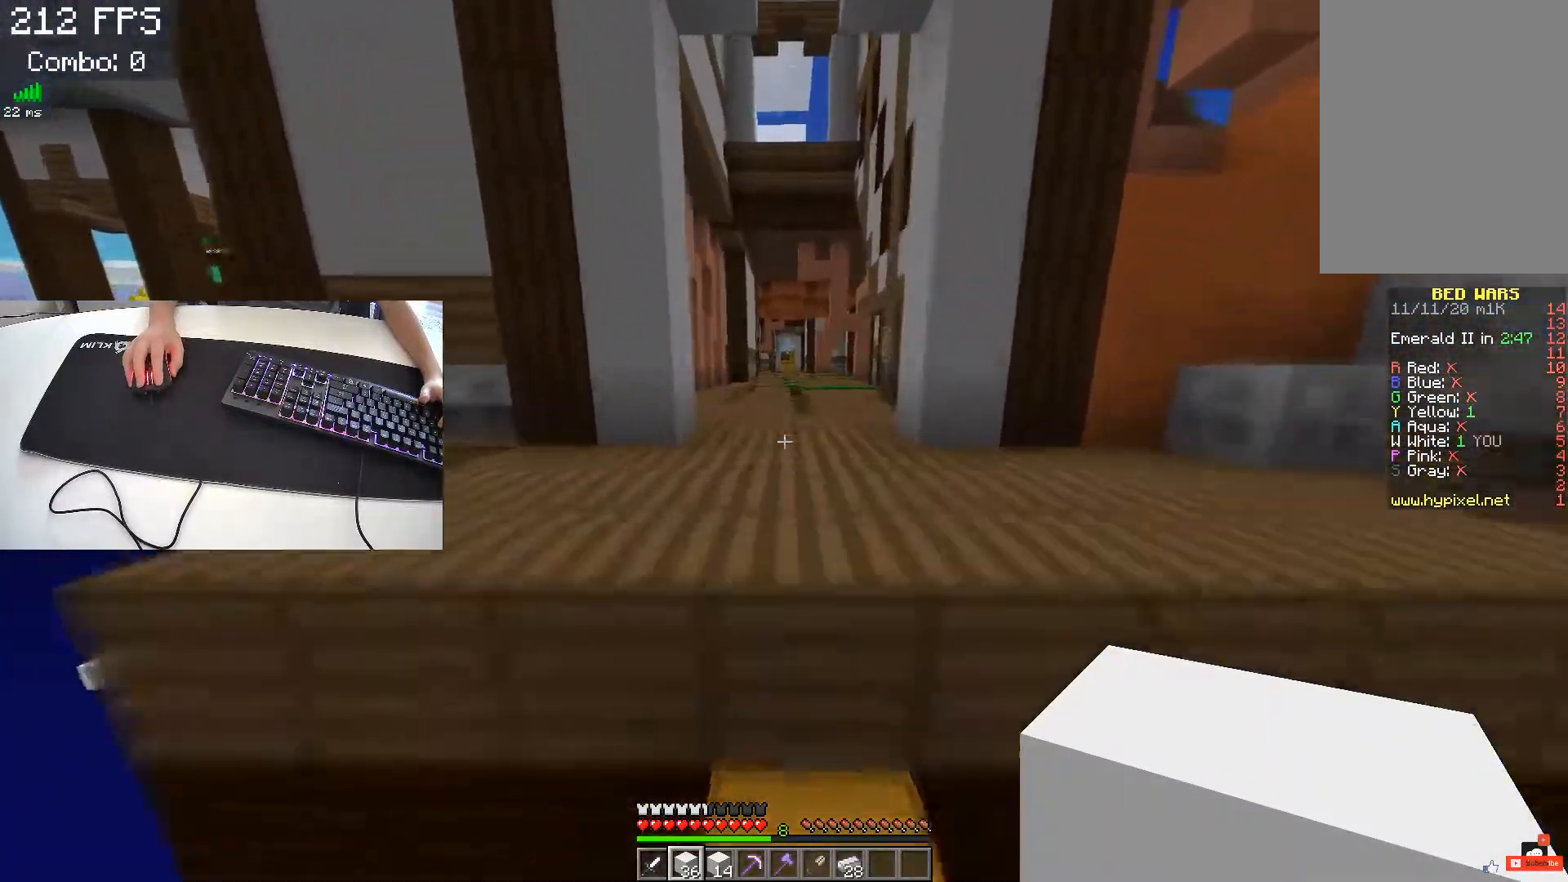
Gameplay with keyboard; each line is a JSON object with the keys held at the frame after it. "events" lists presses ("down") and releases ("up") of "a", "d", "s", "space" and "w" between this image and that frame as [ms after this image, input, new state], when the widget could be followed in between. No other keys are recorded. Mouse input is not recorded.
{"keys": ["space", "w"], "events": []}
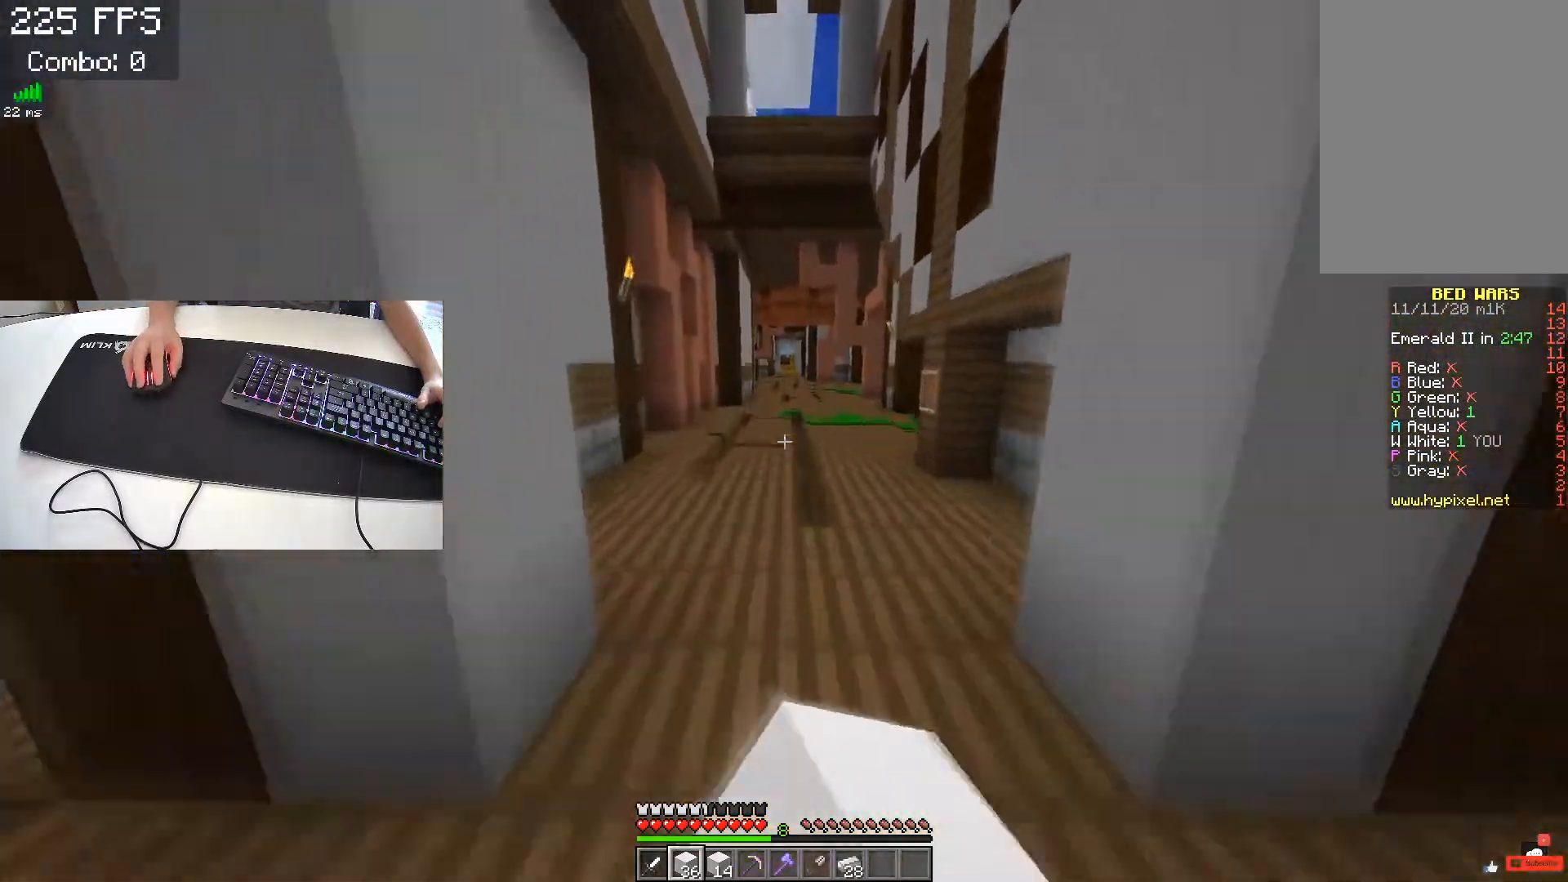
{"keys": ["space", "w"], "events": []}
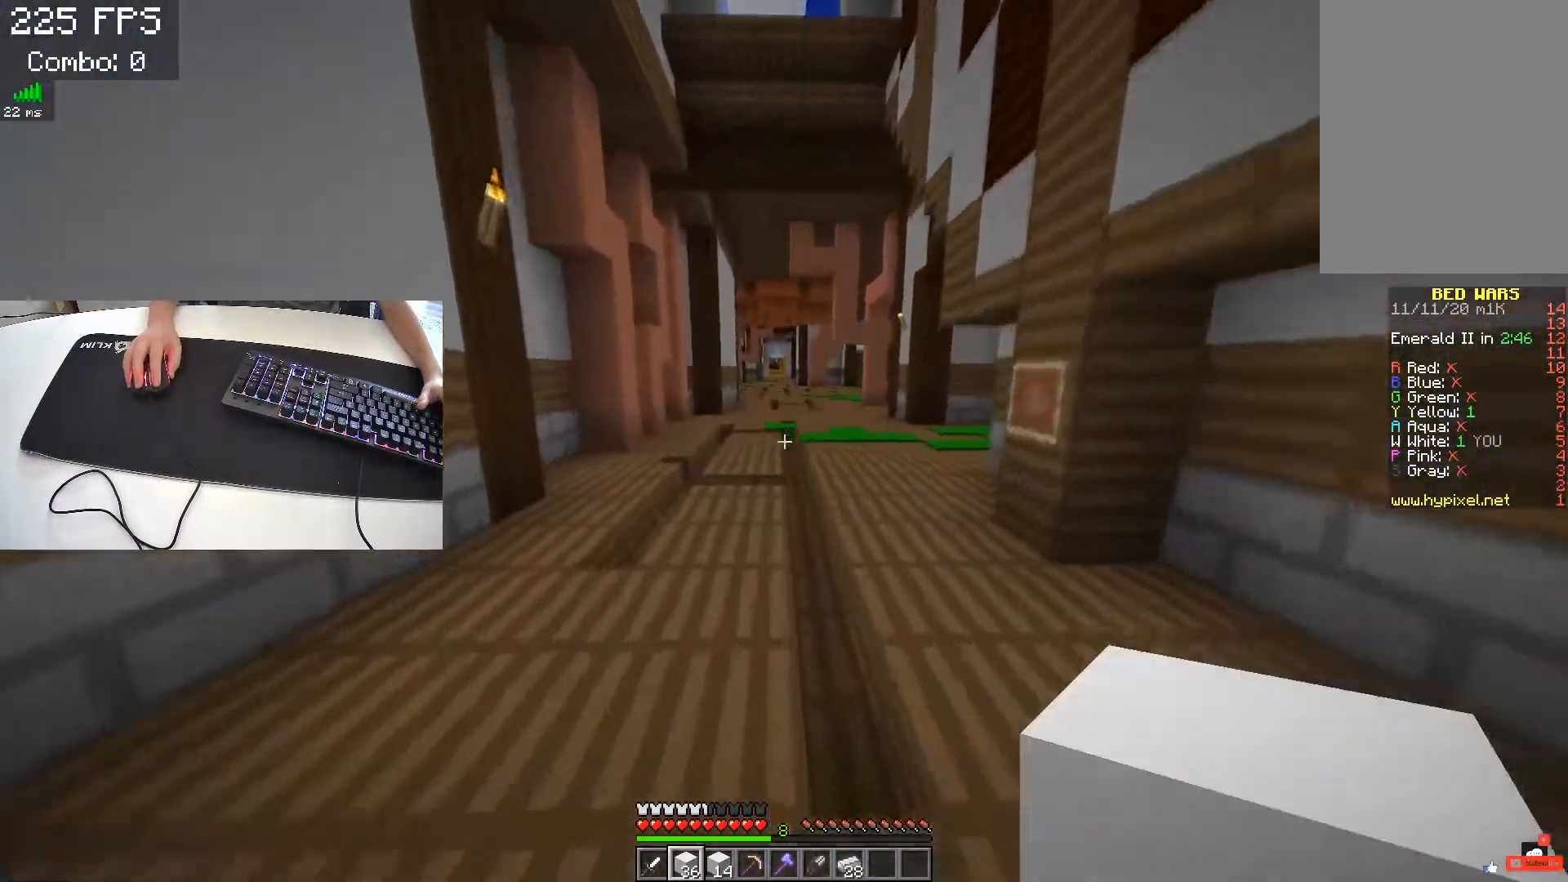
{"keys": ["space", "w"], "events": []}
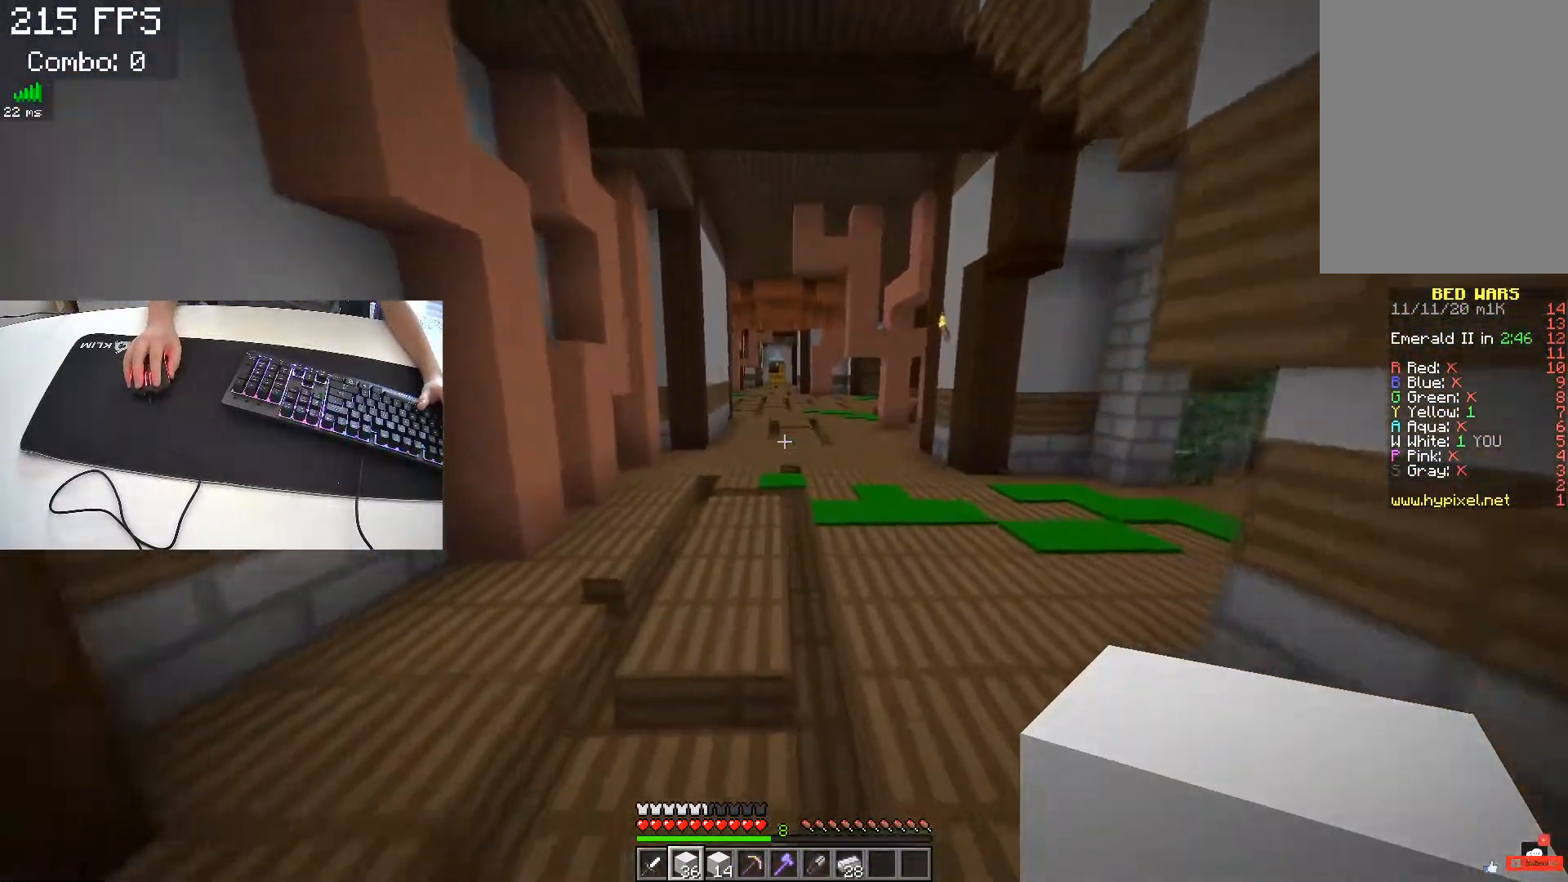
{"keys": ["a", "space", "w"], "events": [[100, "a", "down"]]}
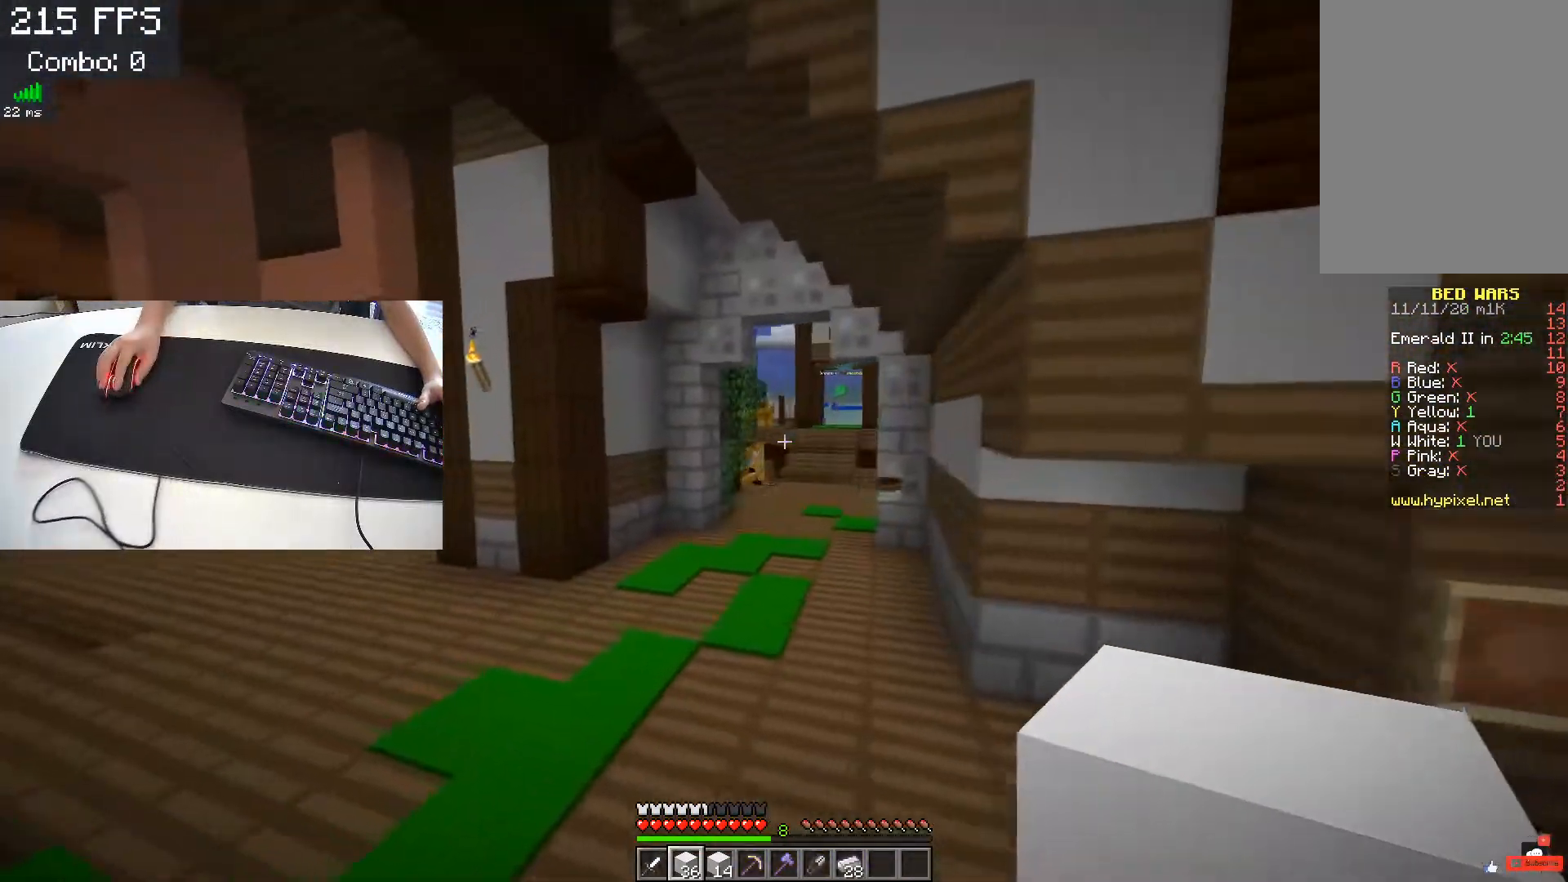
{"keys": ["space", "w"], "events": [[500, "a", "up"]]}
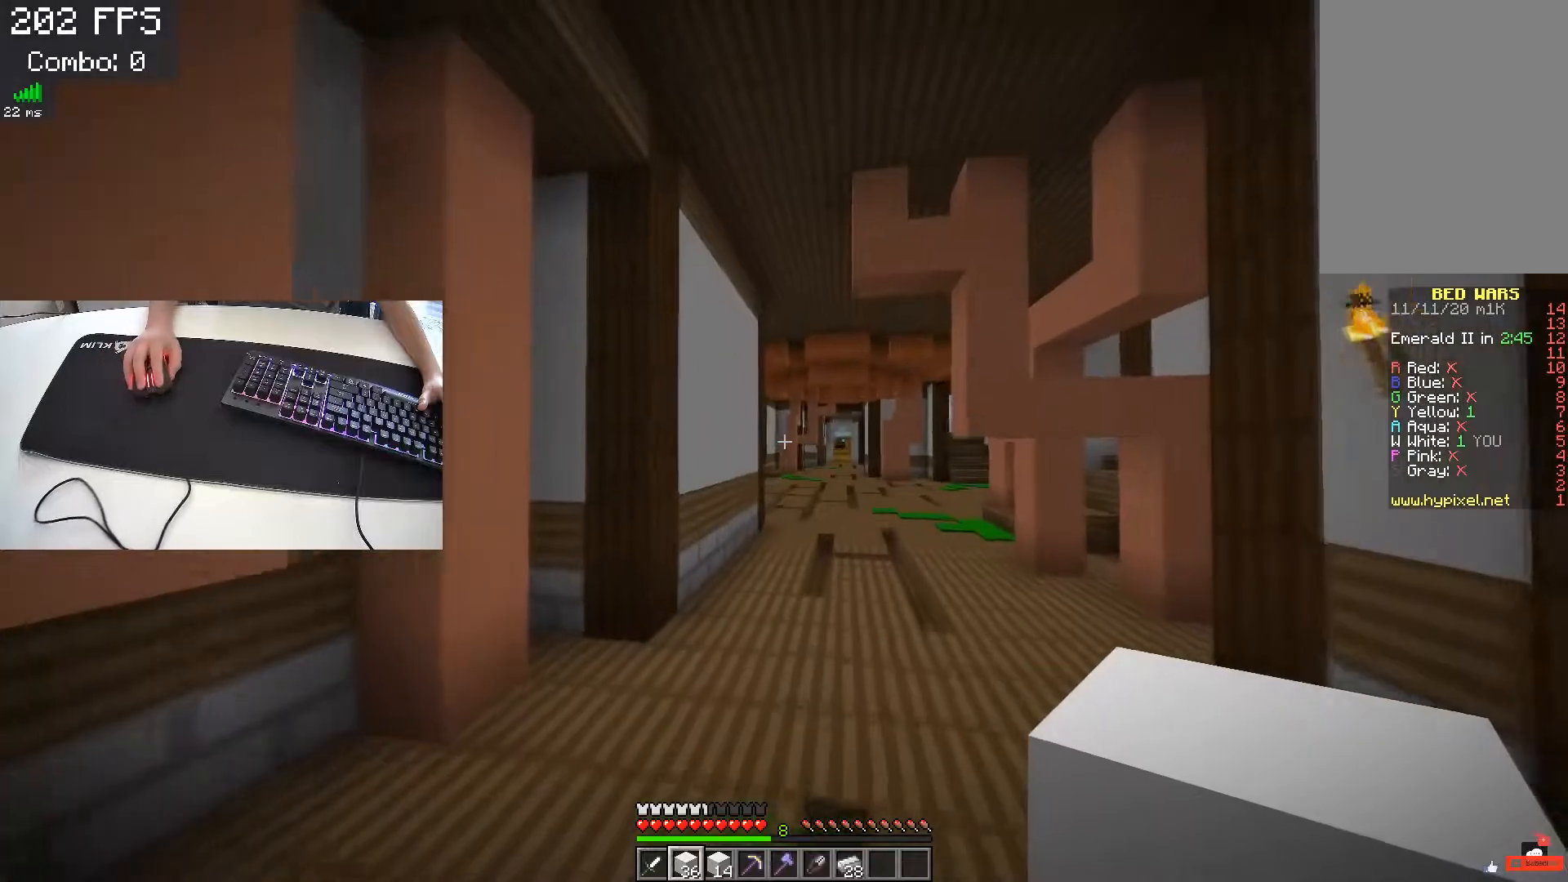
{"keys": ["space", "w"], "events": []}
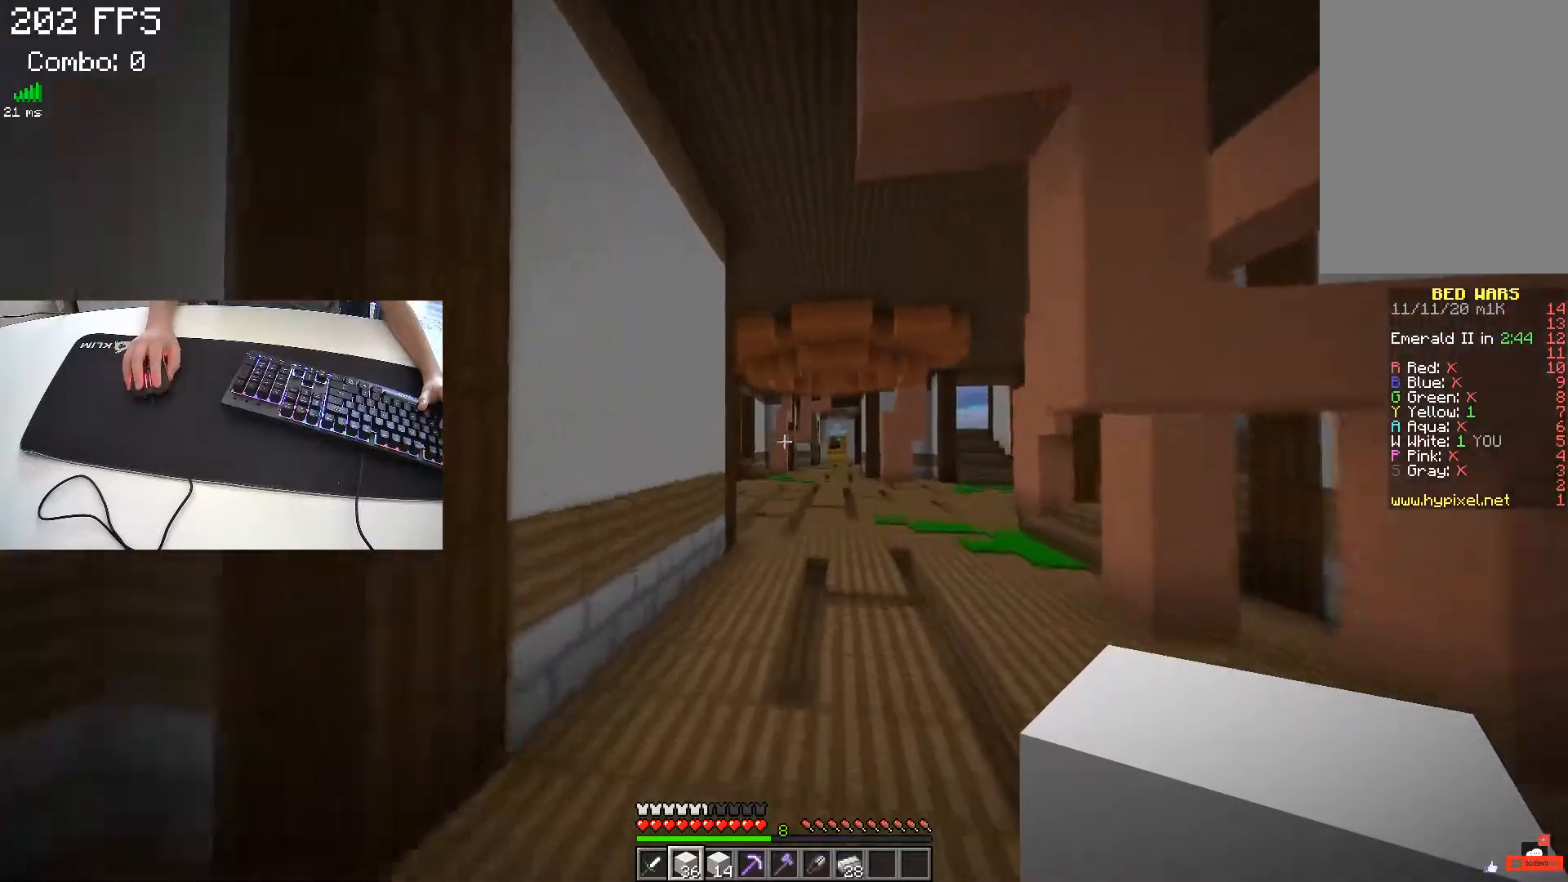
{"keys": ["space", "w"], "events": []}
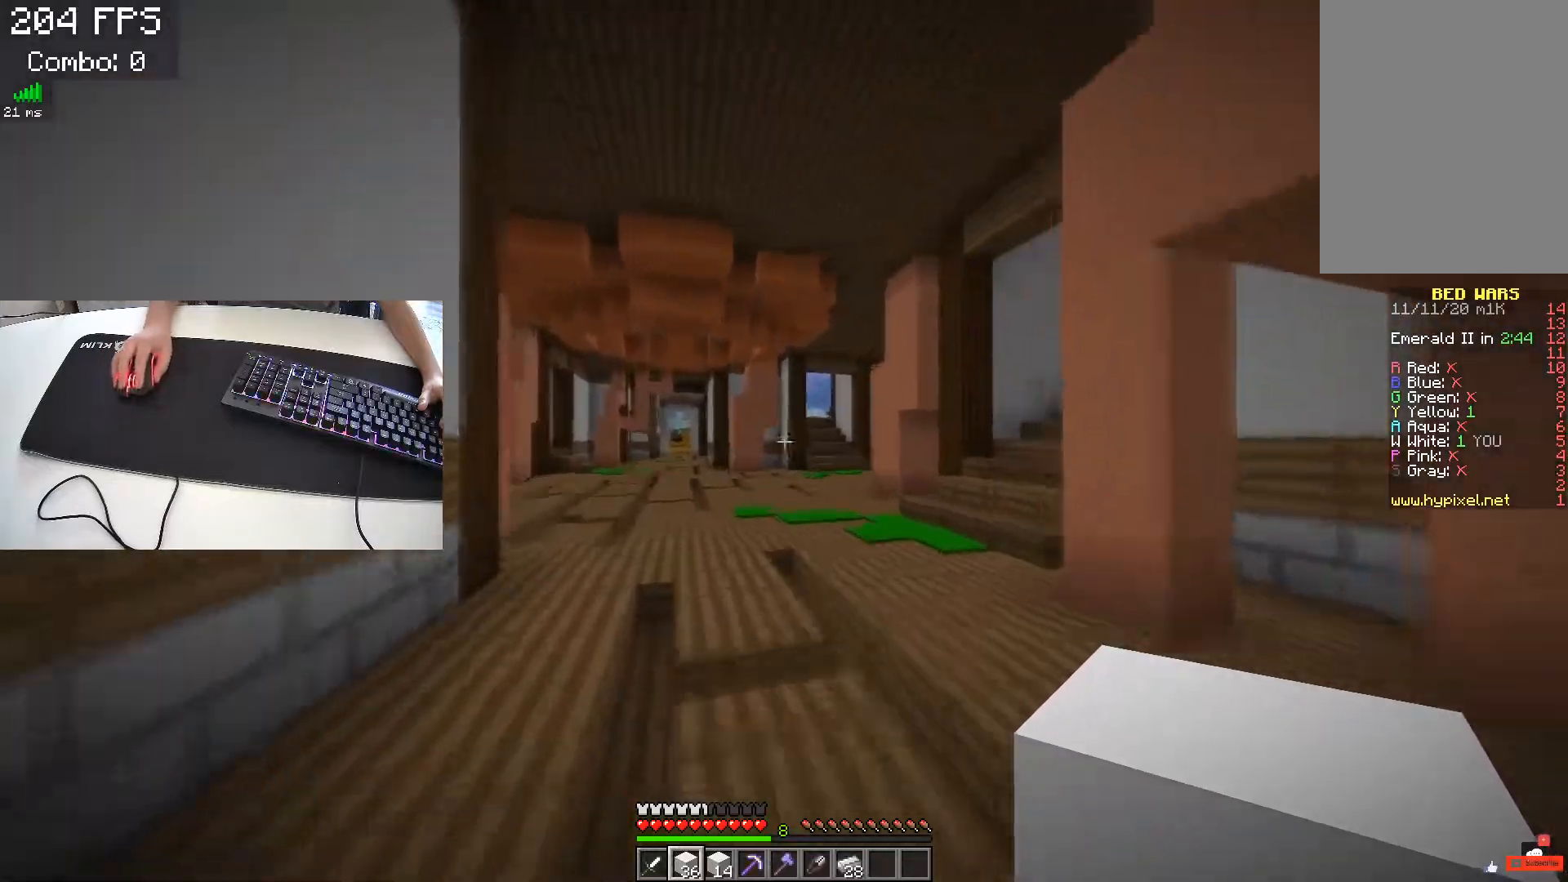
{"keys": ["a", "space", "w"], "events": [[433, "a", "down"]]}
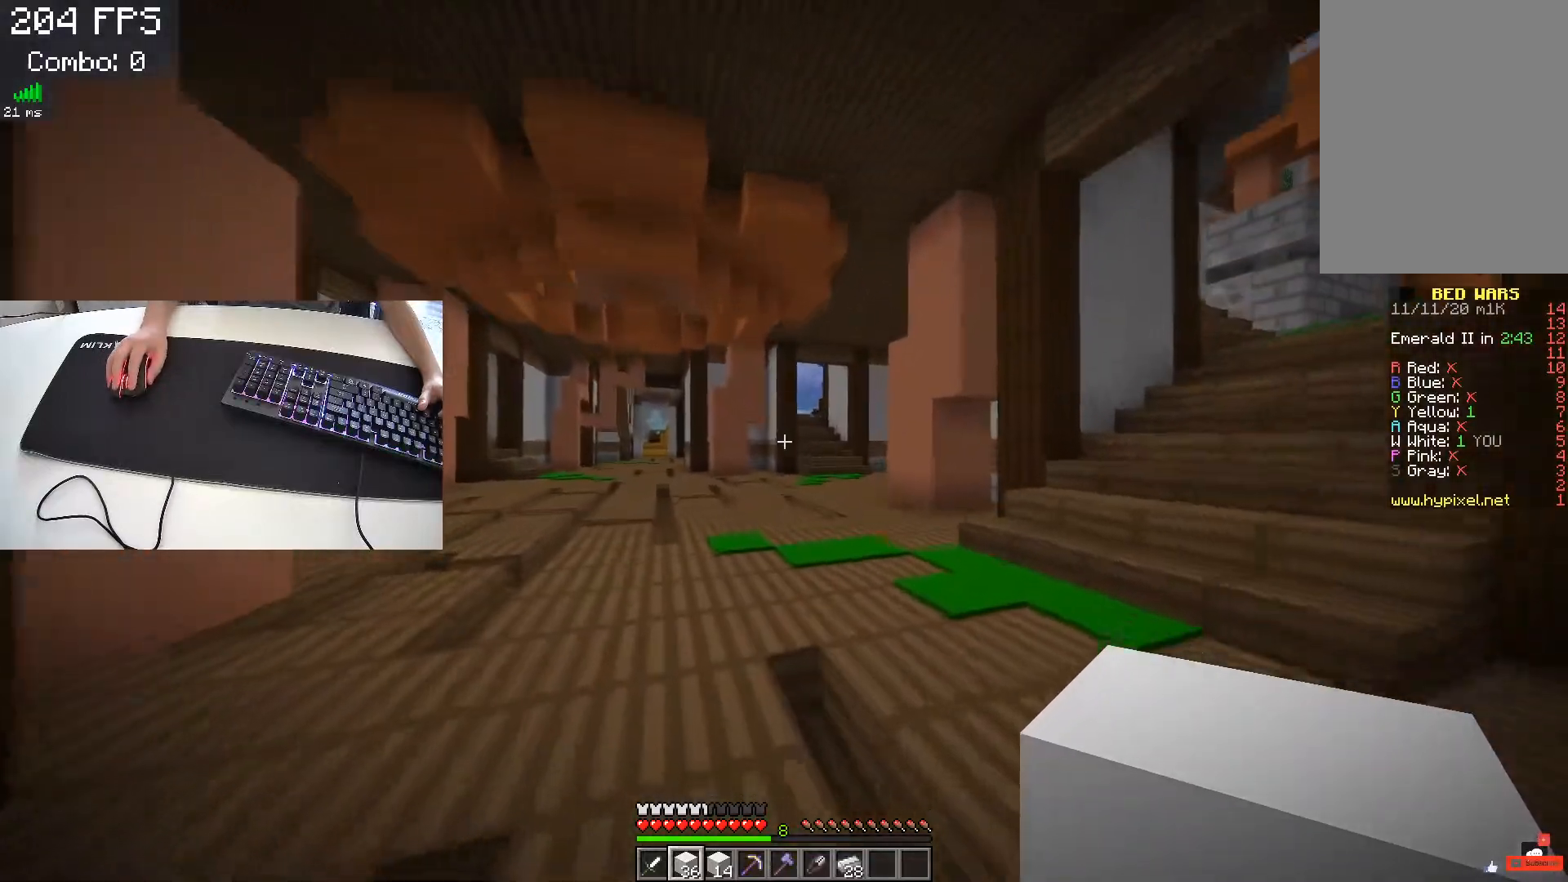
{"keys": ["a", "space", "w"], "events": []}
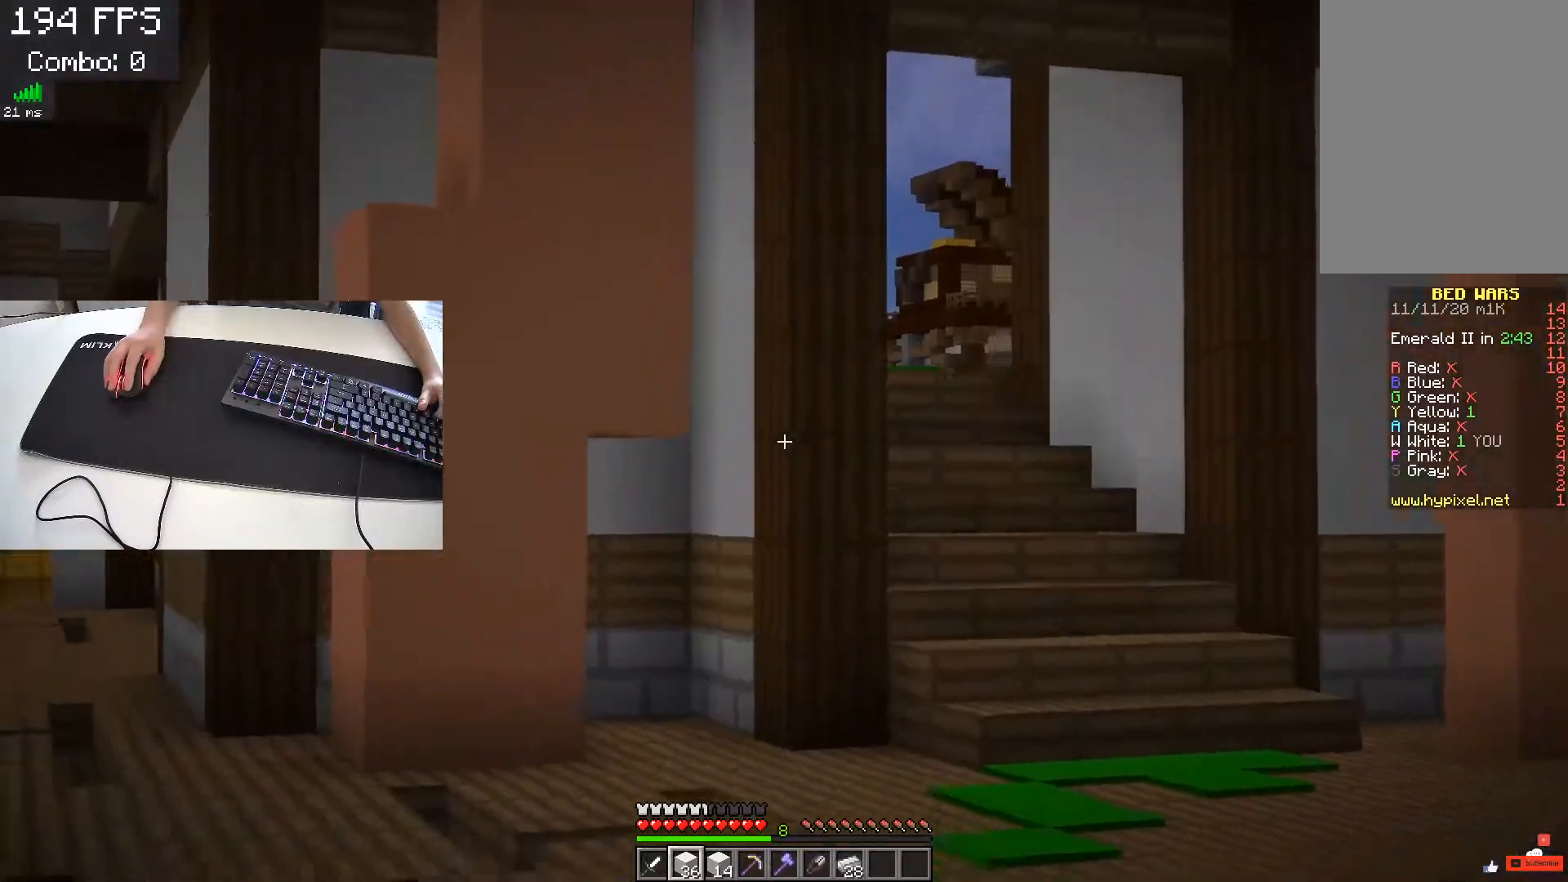
{"keys": ["a", "space", "w"], "events": []}
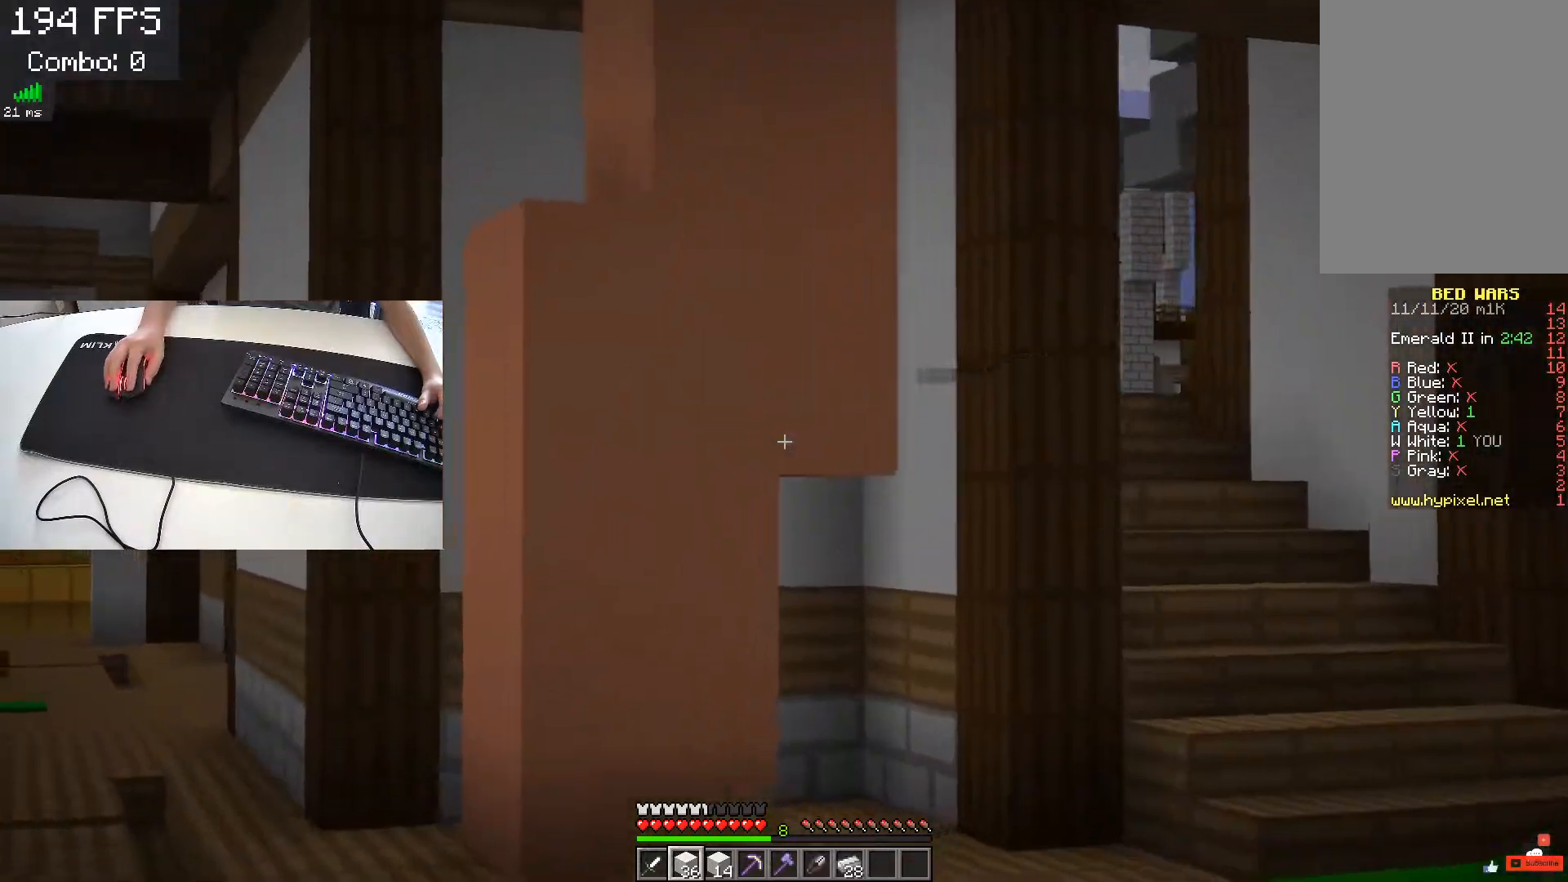
{"keys": ["a", "space", "w"], "events": []}
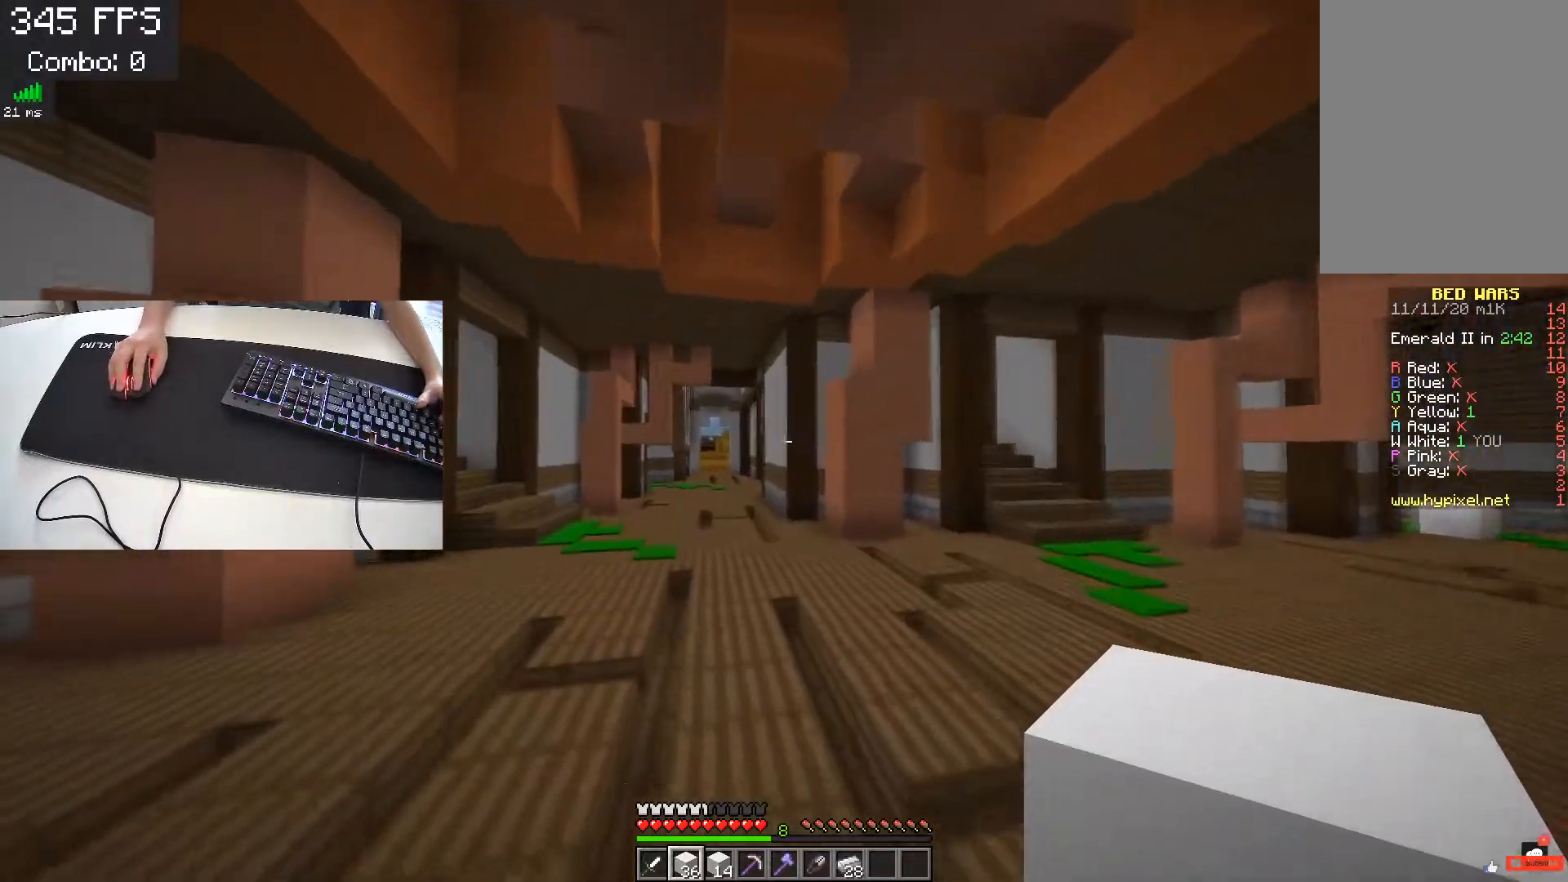
{"keys": ["space", "w"], "events": [[183, "a", "up"]]}
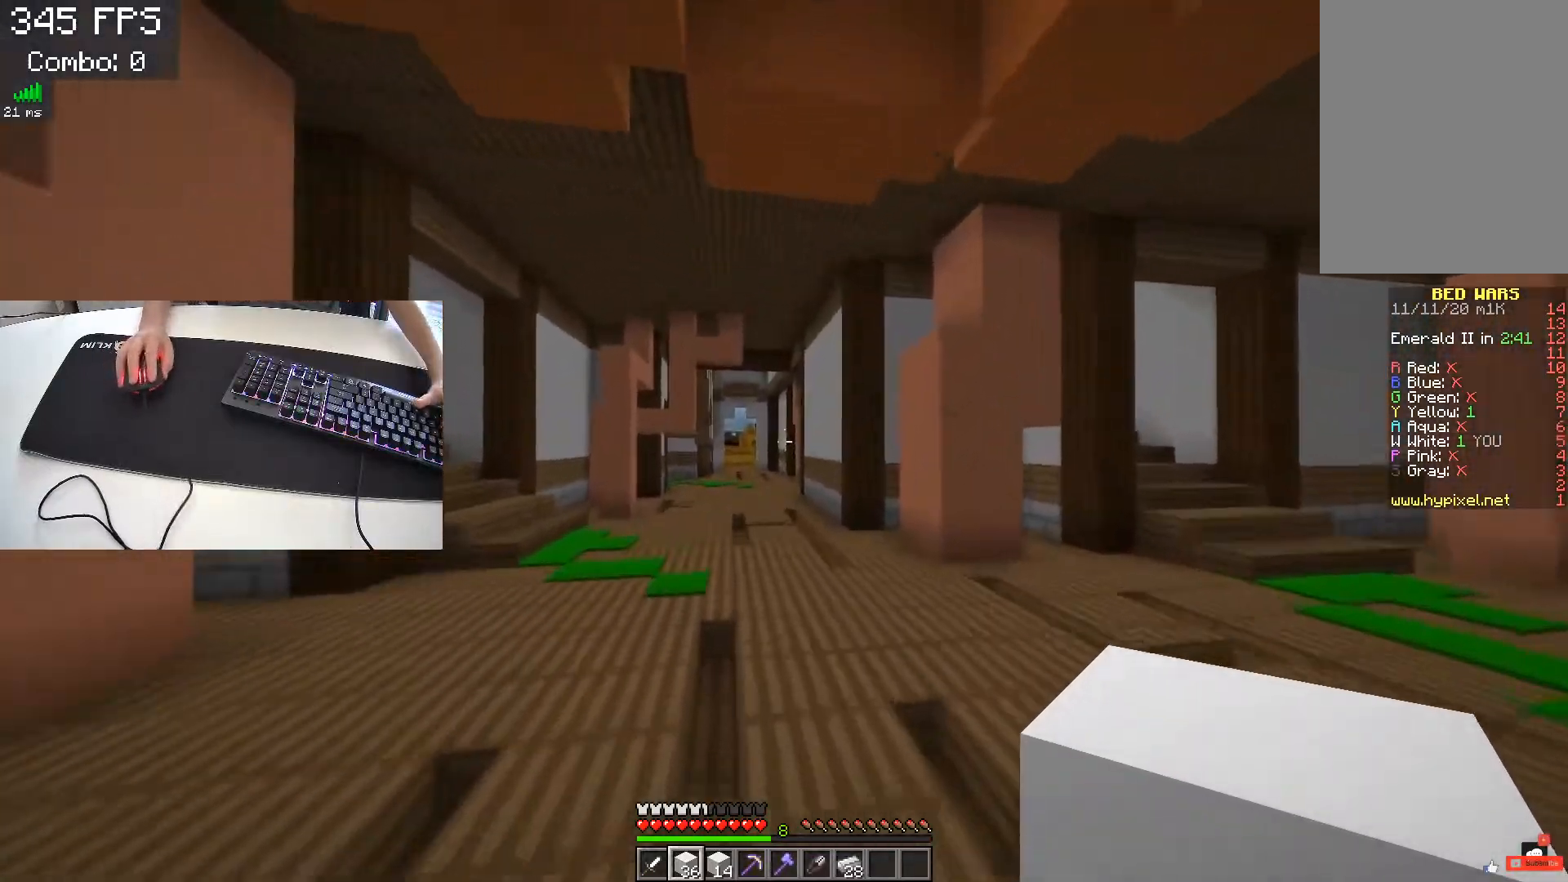
{"keys": ["w"], "events": [[400, "space", "up"]]}
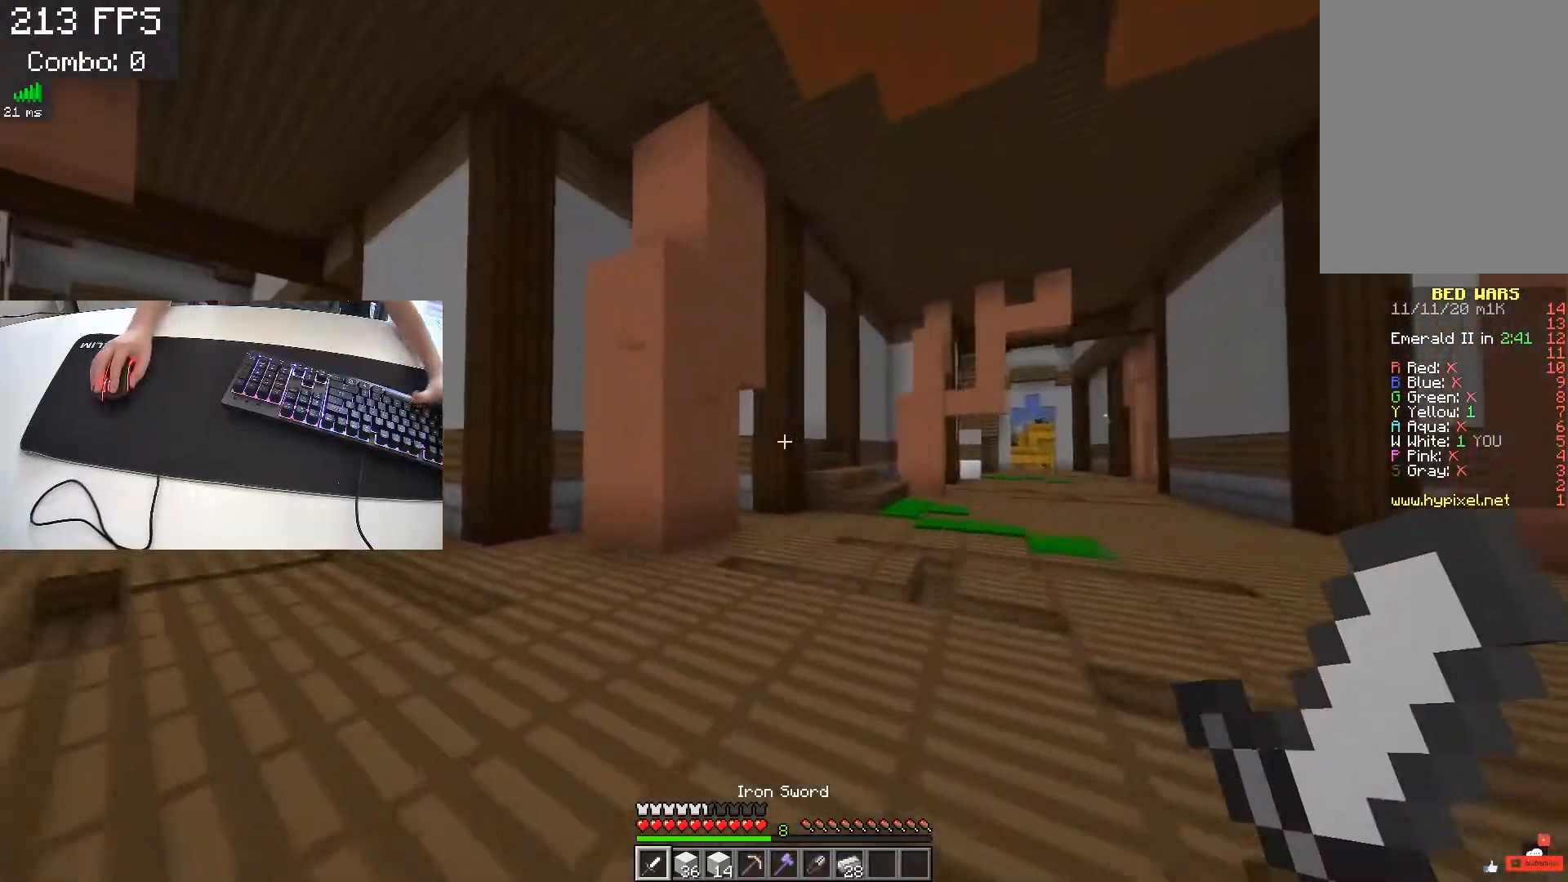
{"keys": ["d", "w"], "events": [[200, "d", "down"]]}
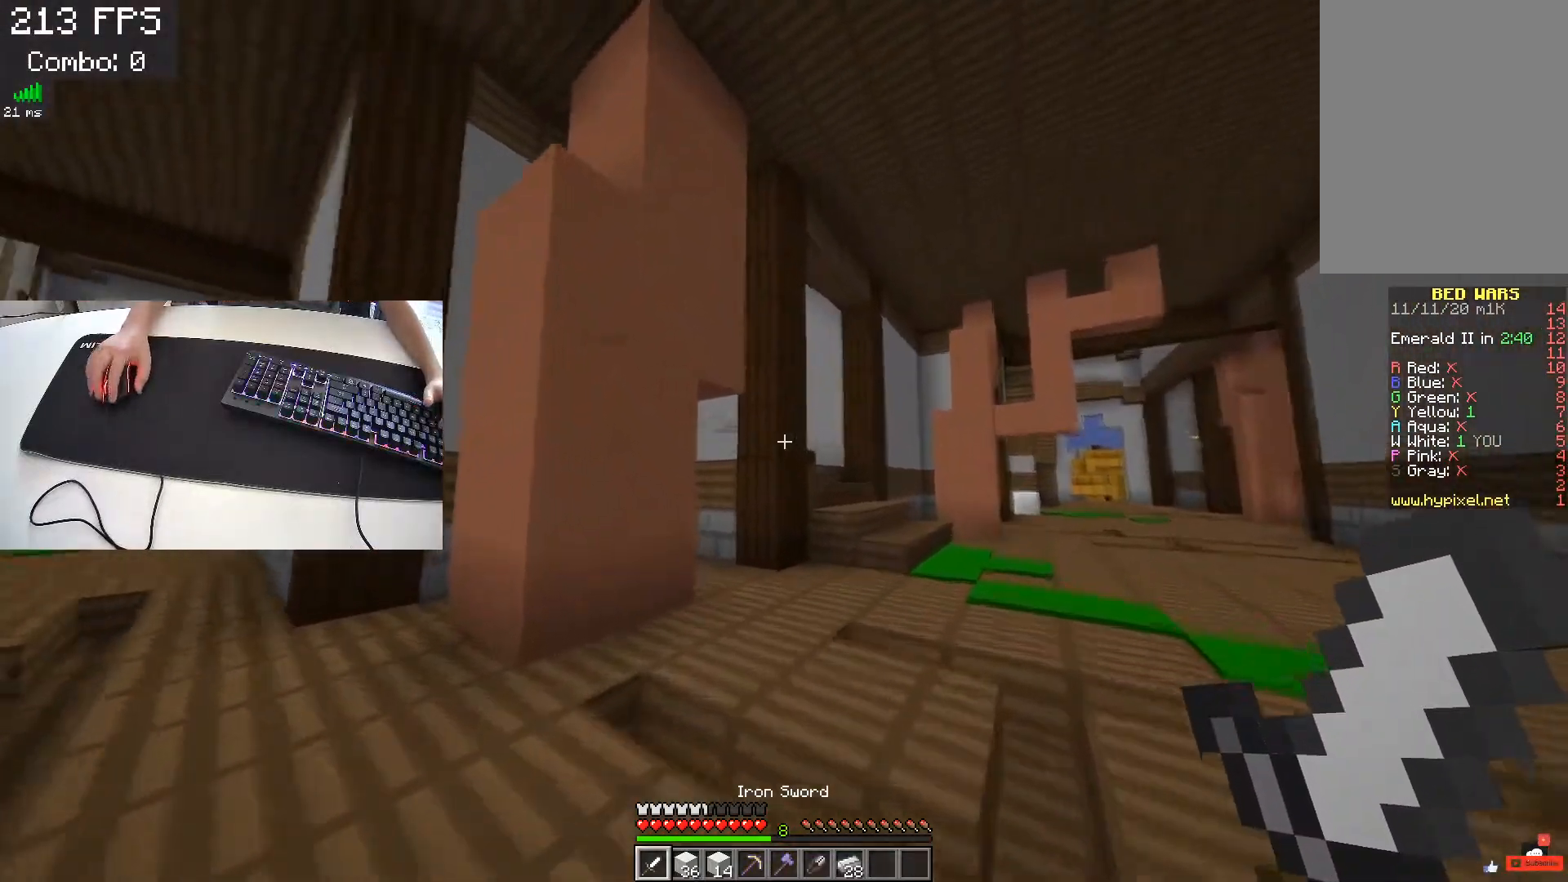
{"keys": ["d", "w"], "events": []}
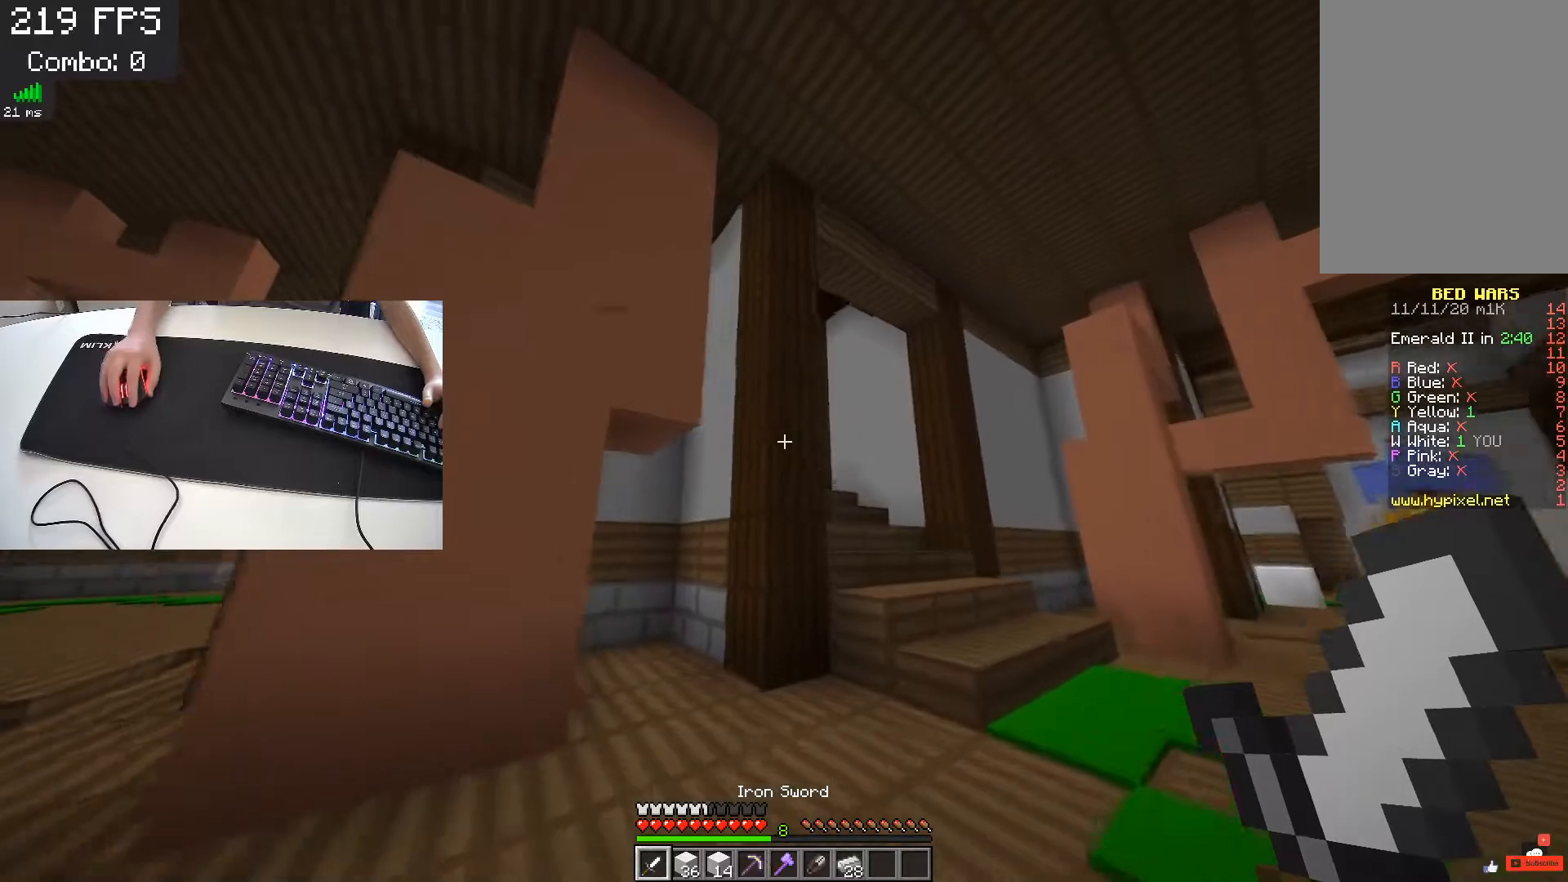
{"keys": ["w"], "events": [[400, "d", "up"]]}
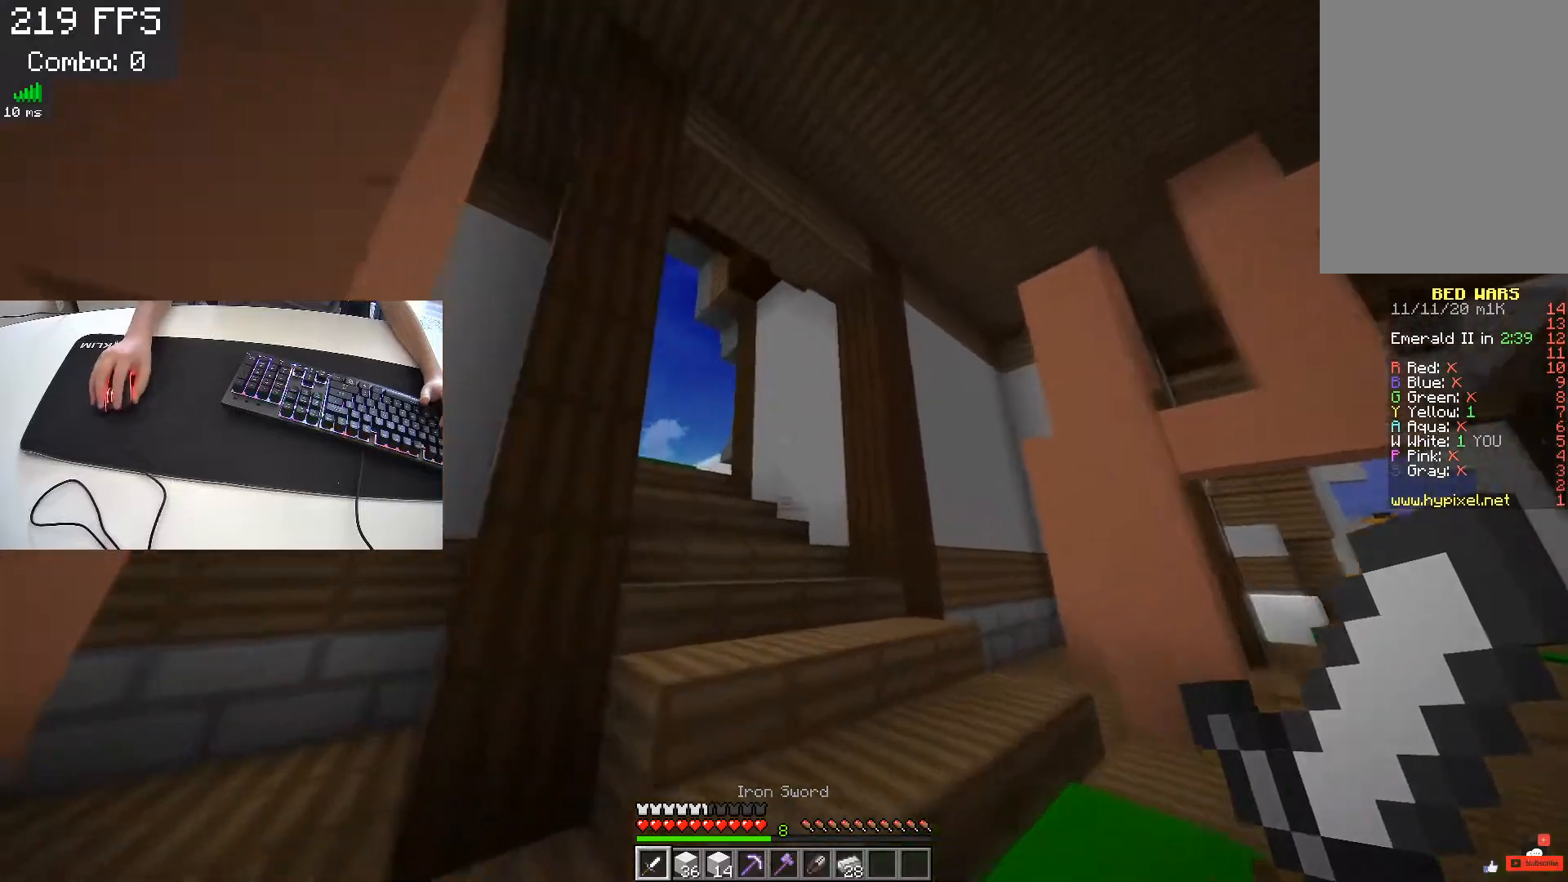
{"keys": ["w"], "events": [[83, "space", "down"], [333, "space", "up"]]}
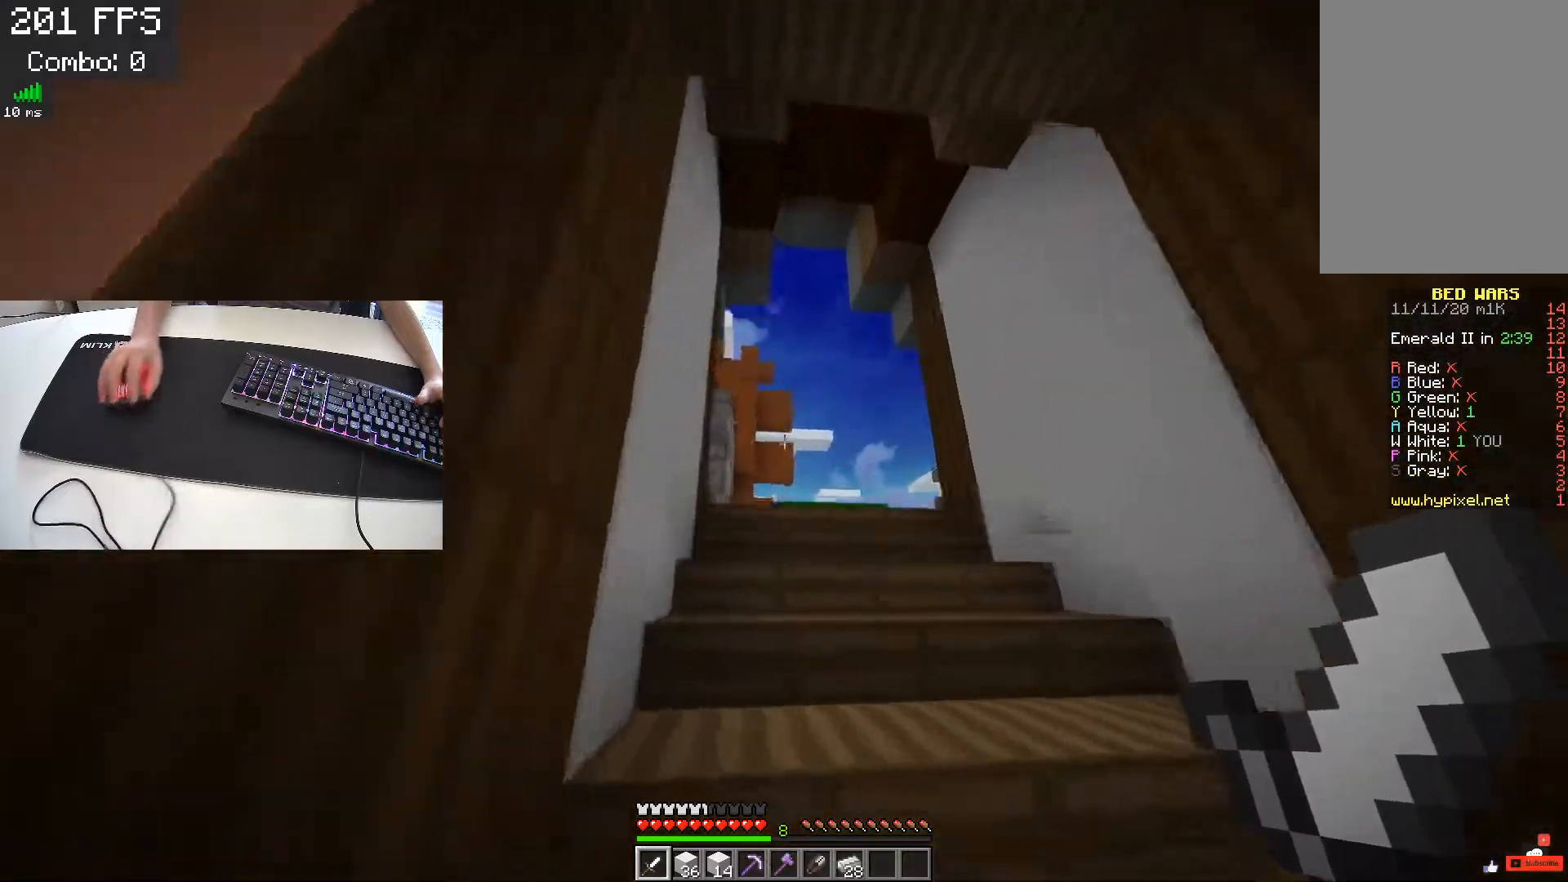
{"keys": ["d", "w"], "events": [[483, "d", "down"]]}
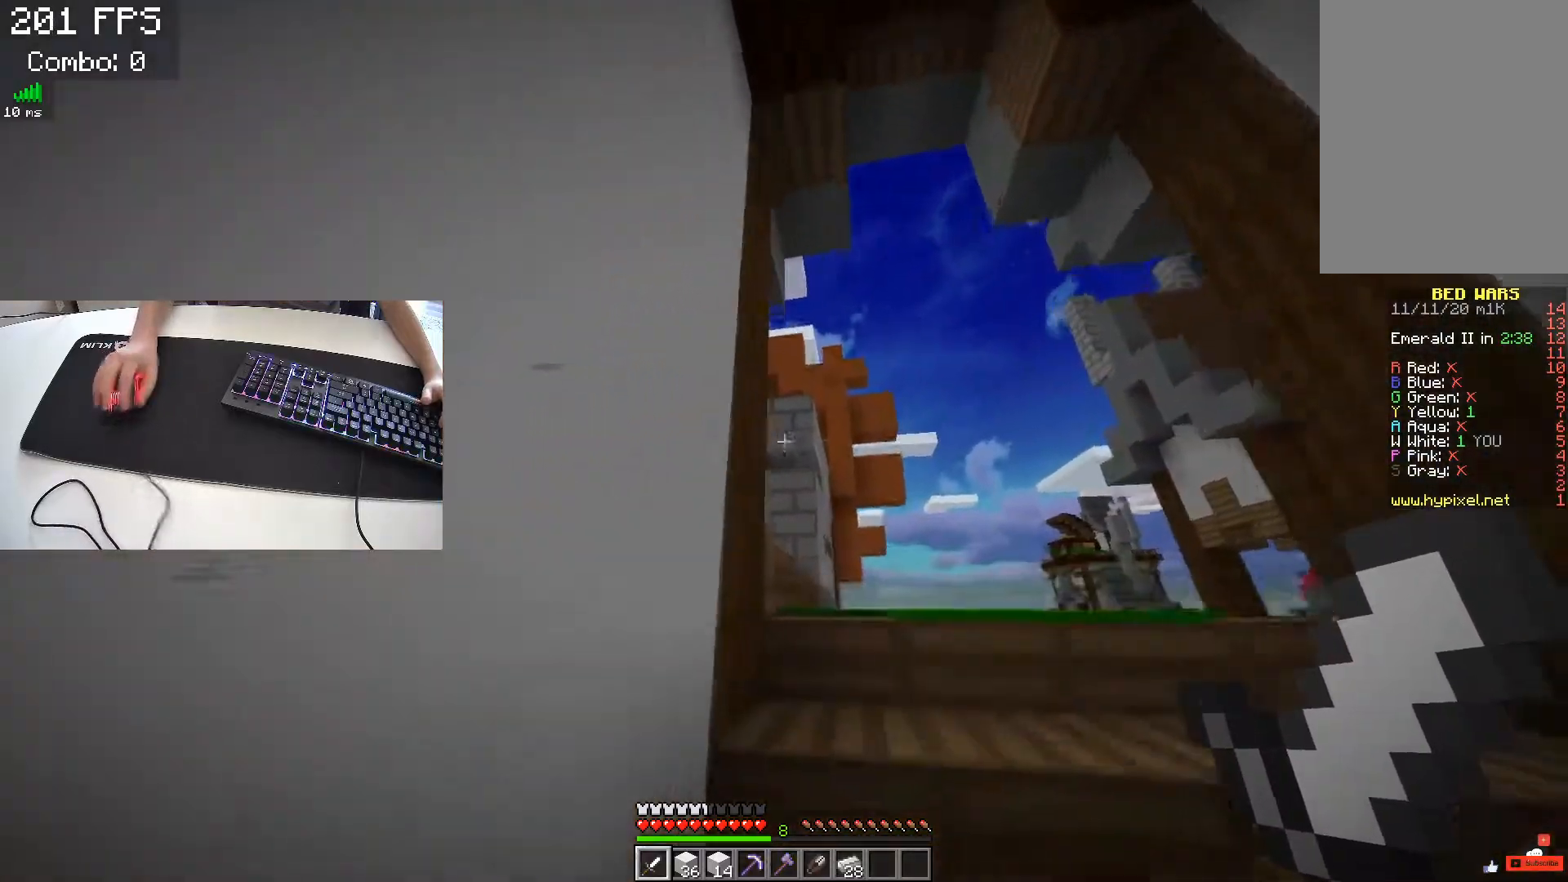
{"keys": ["d", "w"], "events": []}
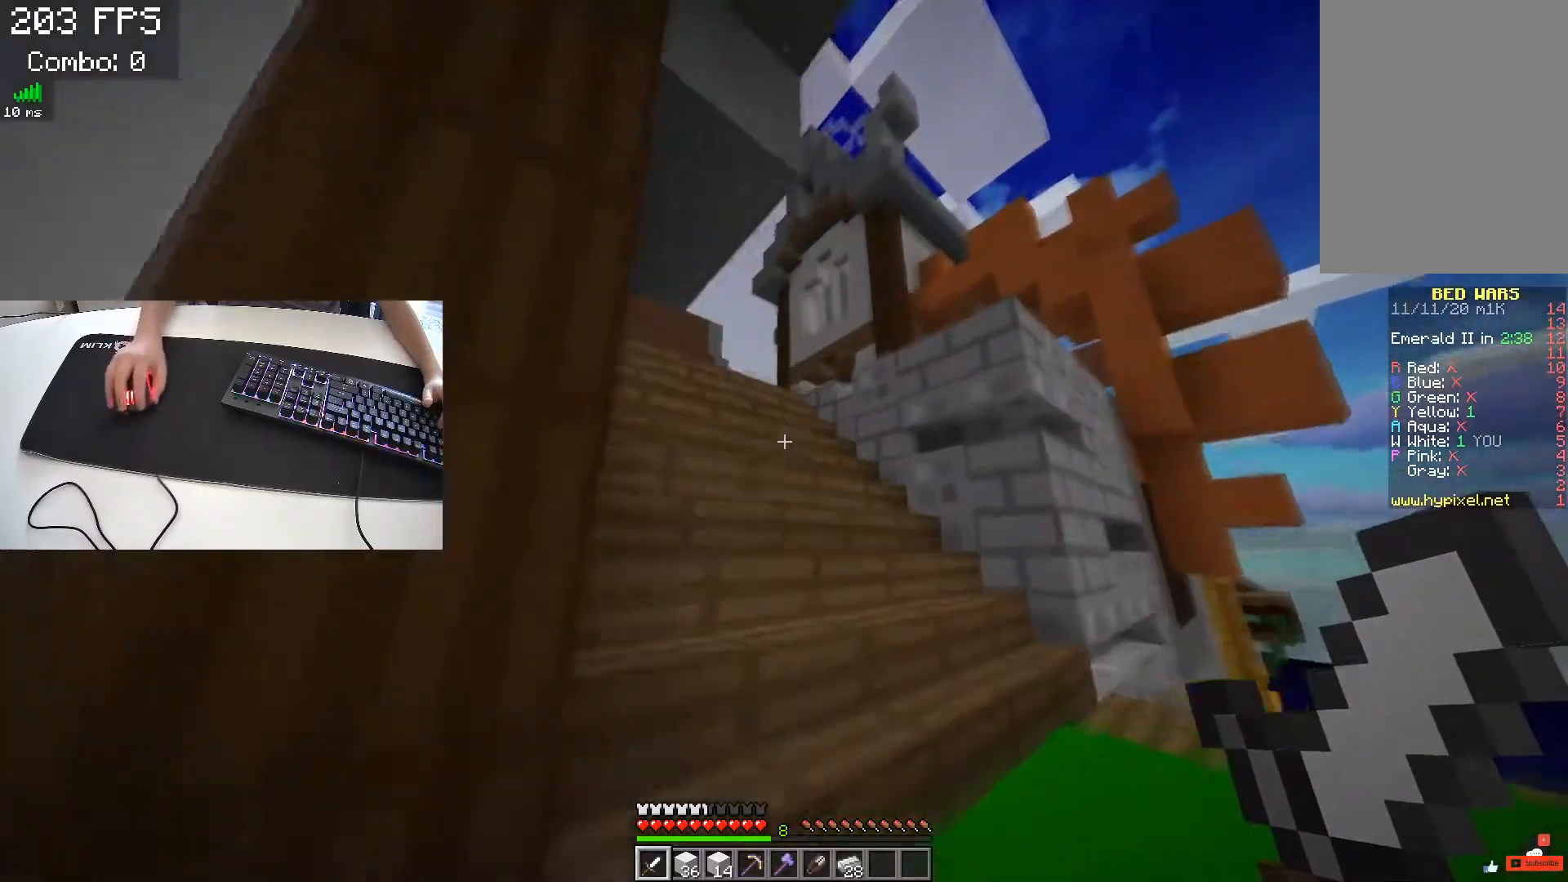
{"keys": ["w"], "events": [[133, "d", "up"]]}
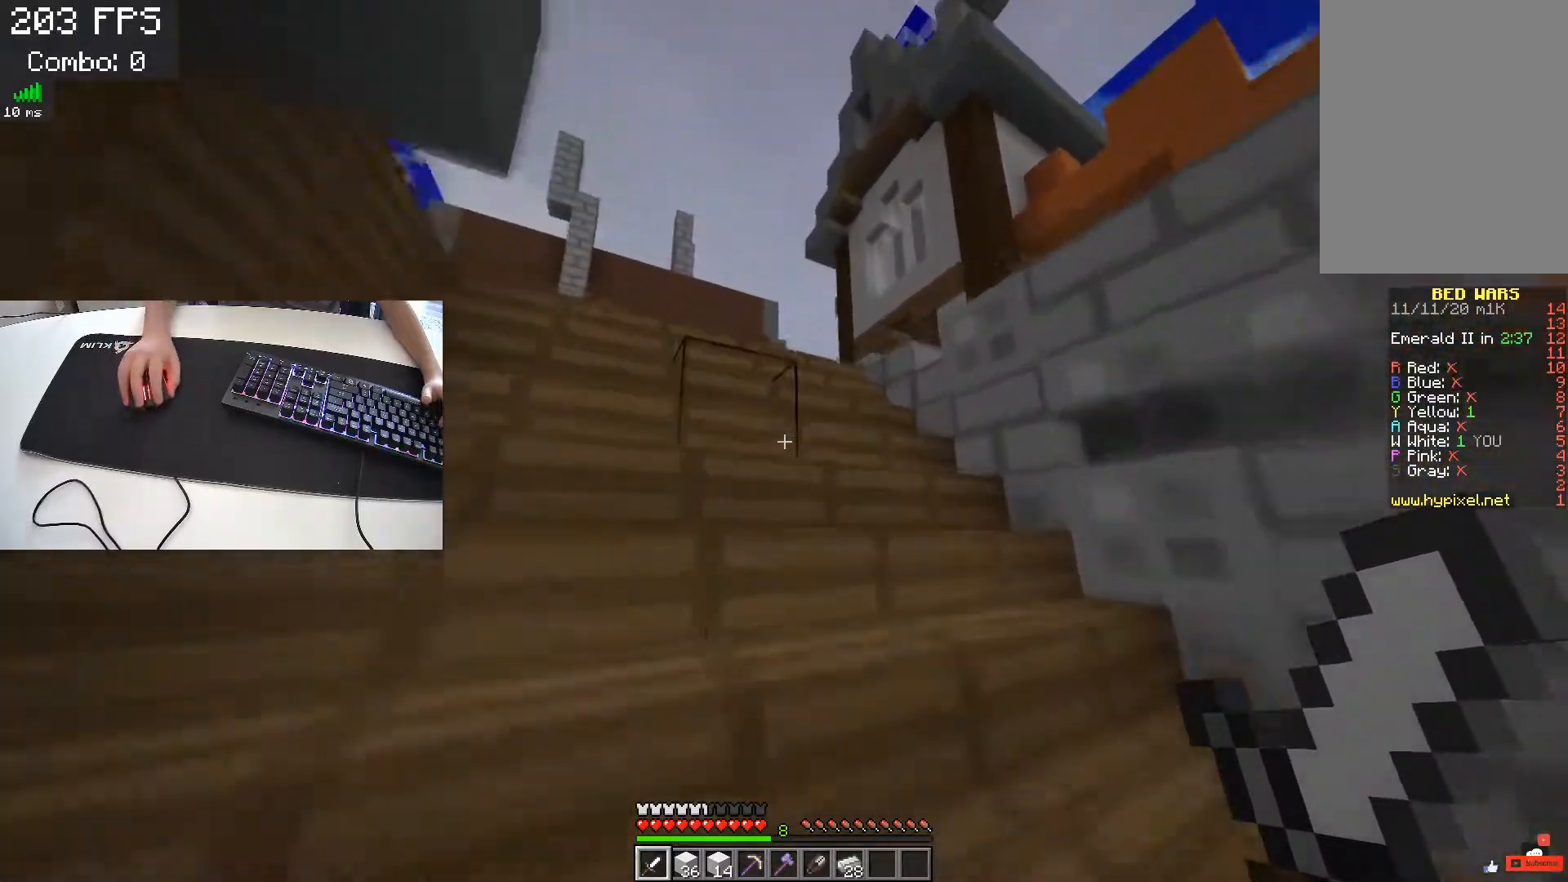
{"keys": ["w"], "events": []}
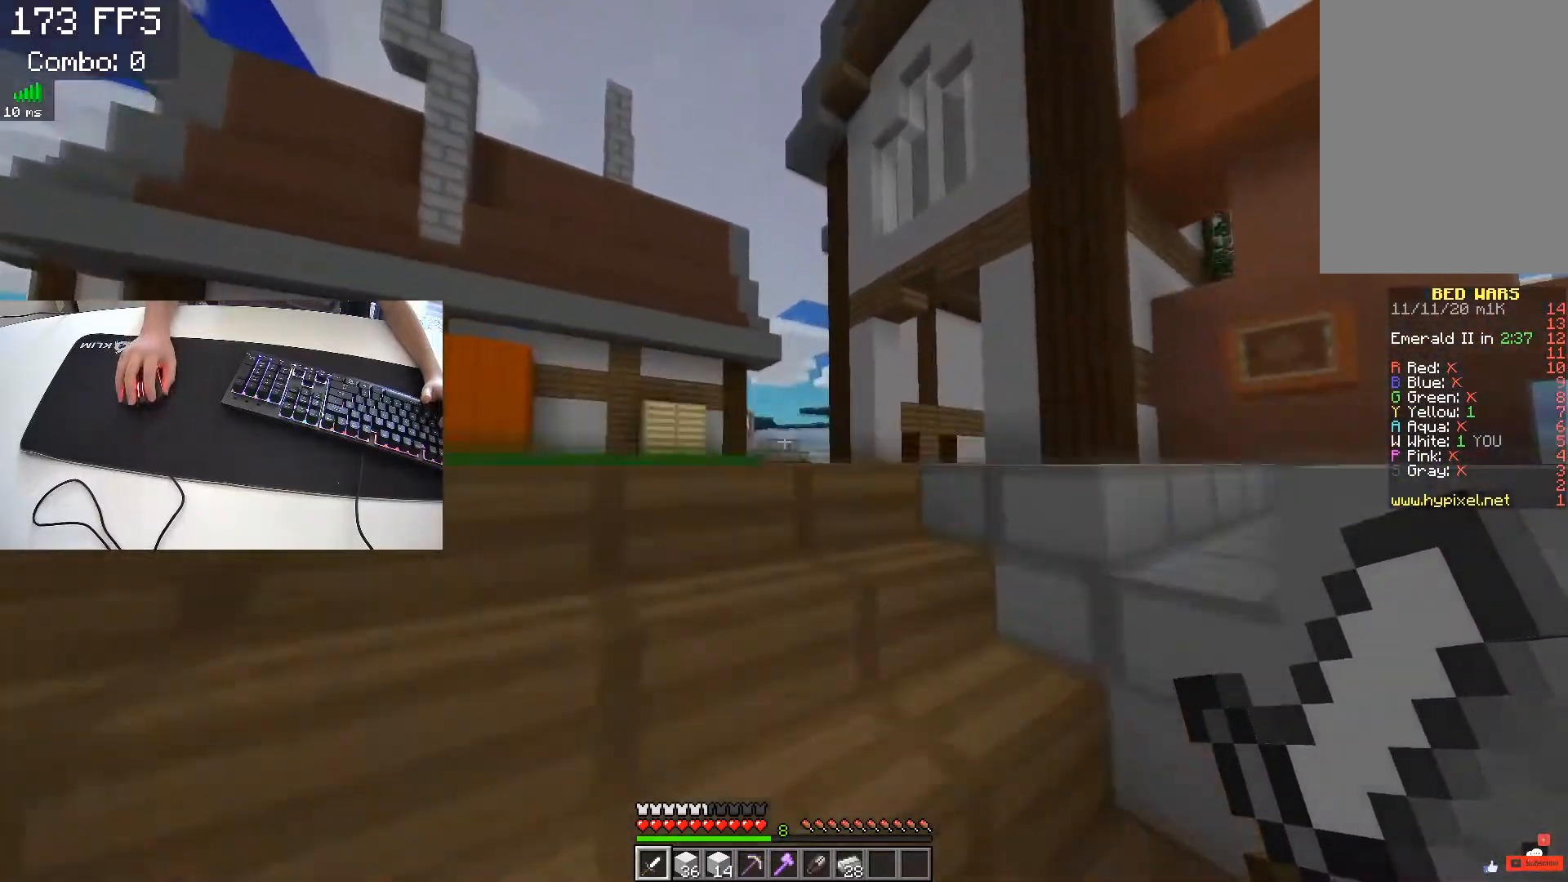
{"keys": ["space", "w"], "events": [[83, "space", "down"]]}
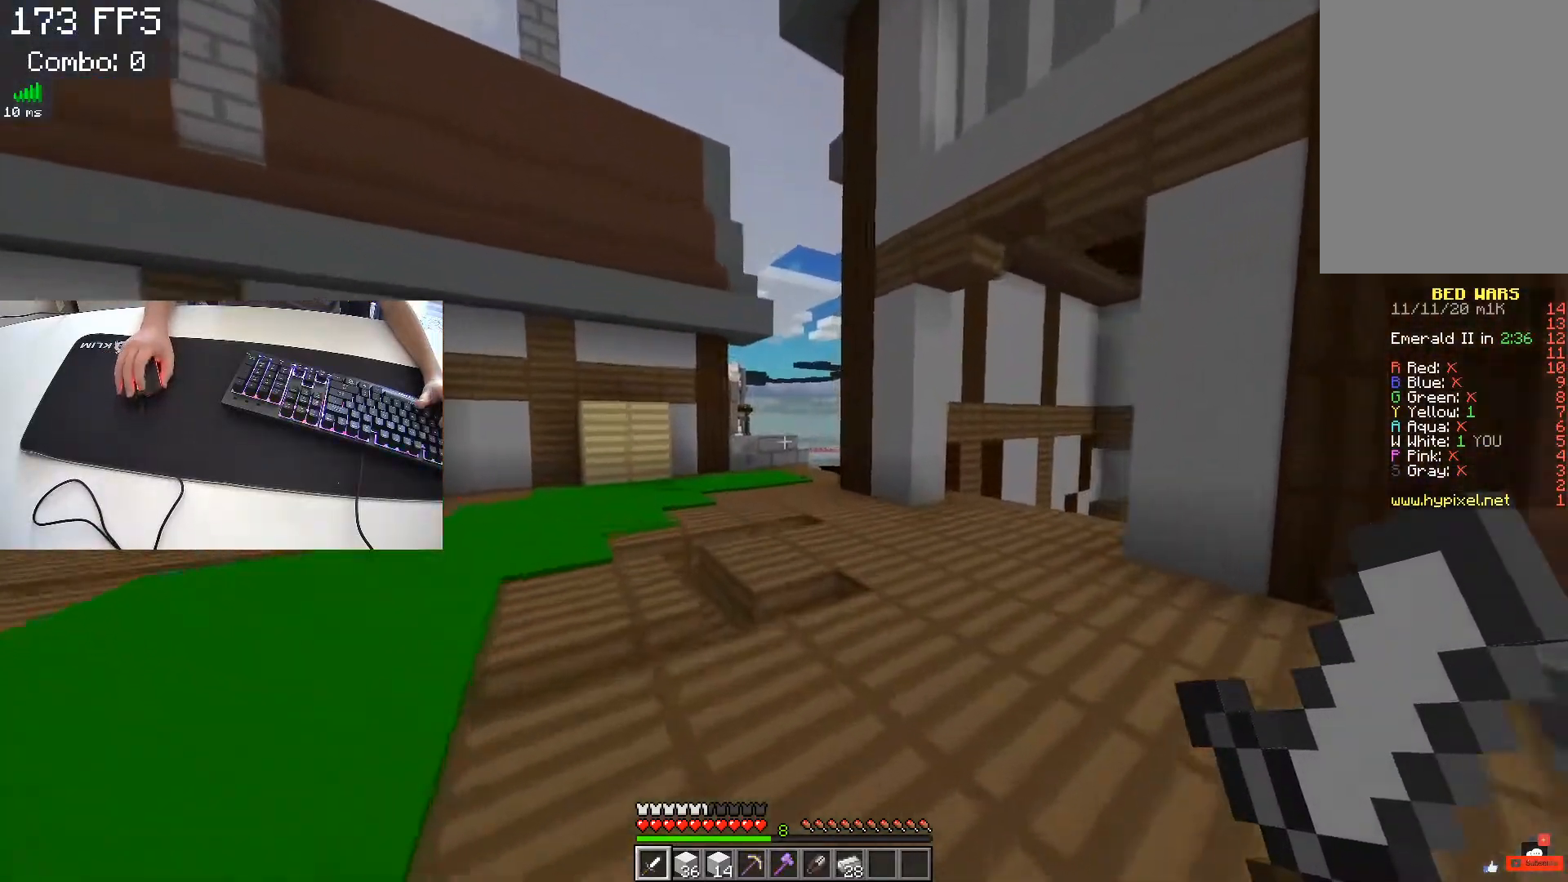
{"keys": ["w"], "events": [[433, "space", "up"]]}
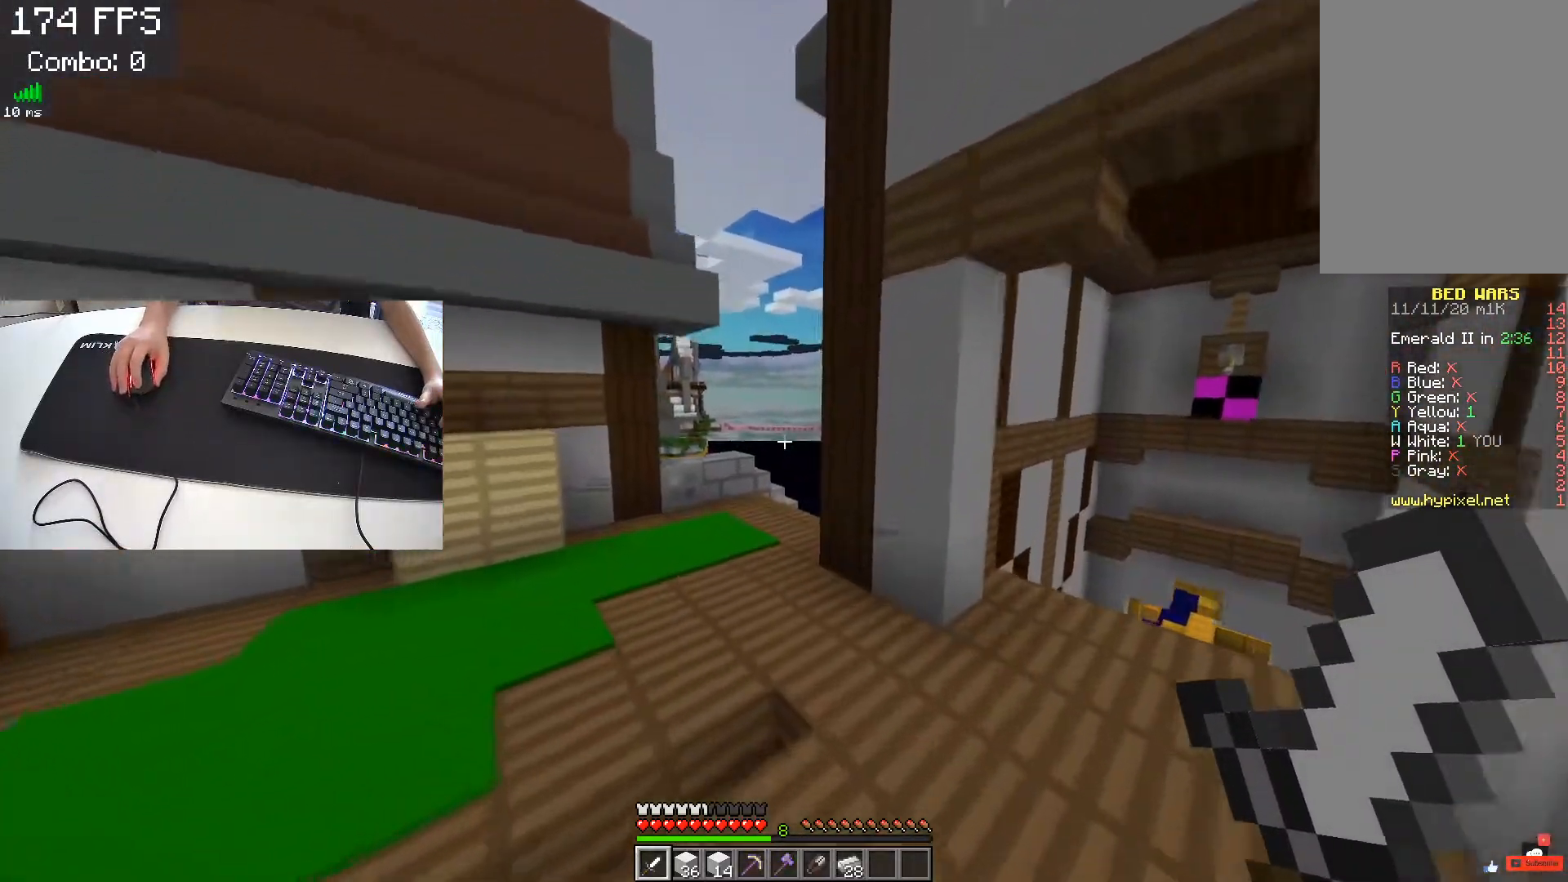
{"keys": ["w"], "events": [[117, "space", "down"], [400, "space", "up"]]}
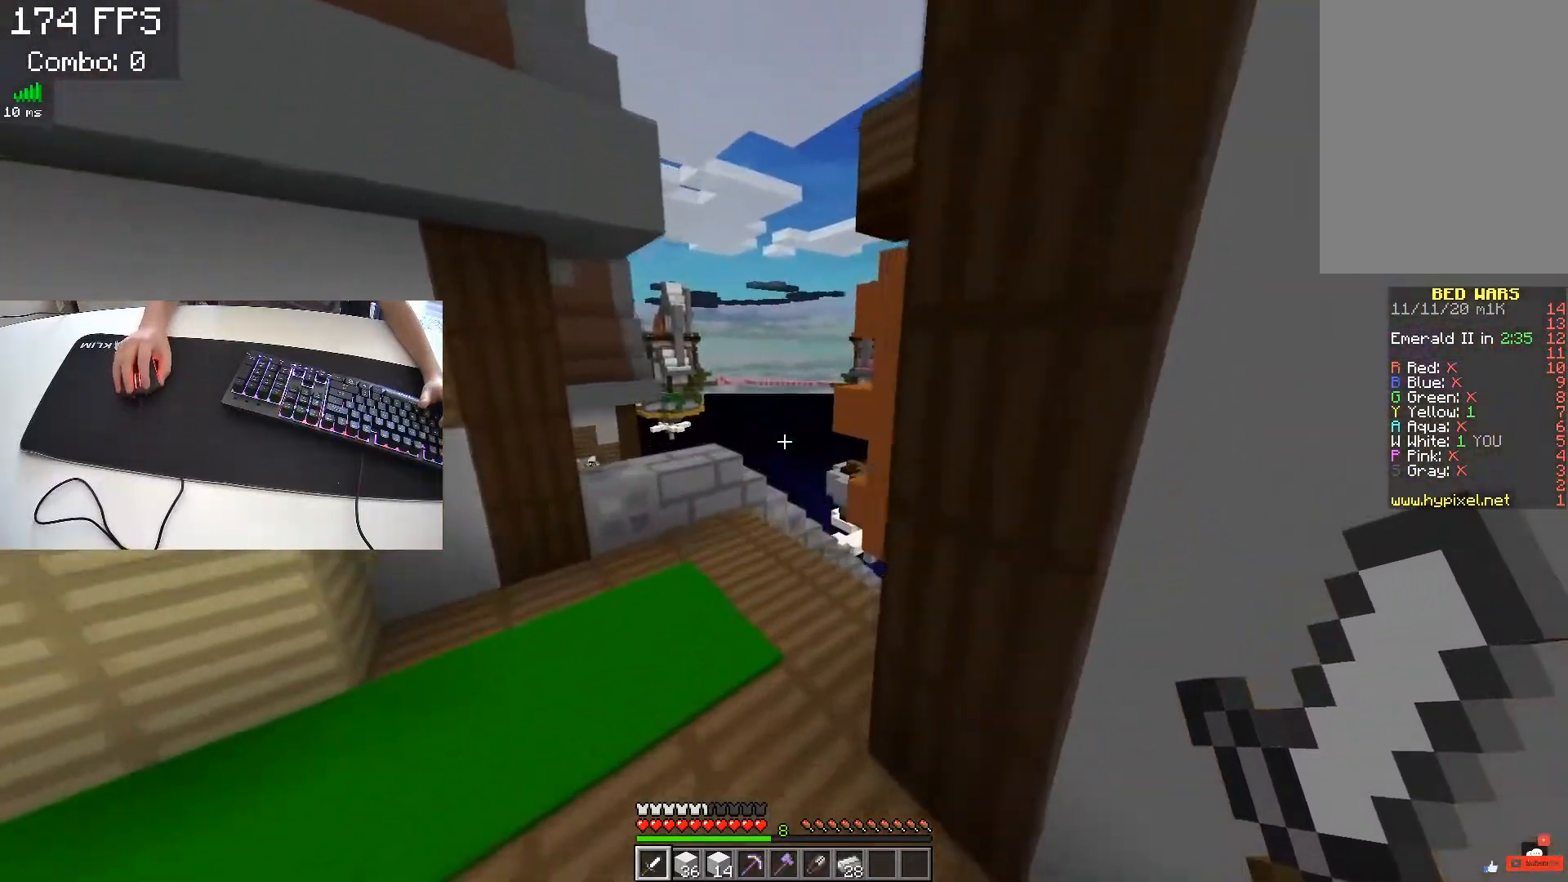
{"keys": ["d", "w"], "events": [[467, "d", "down"]]}
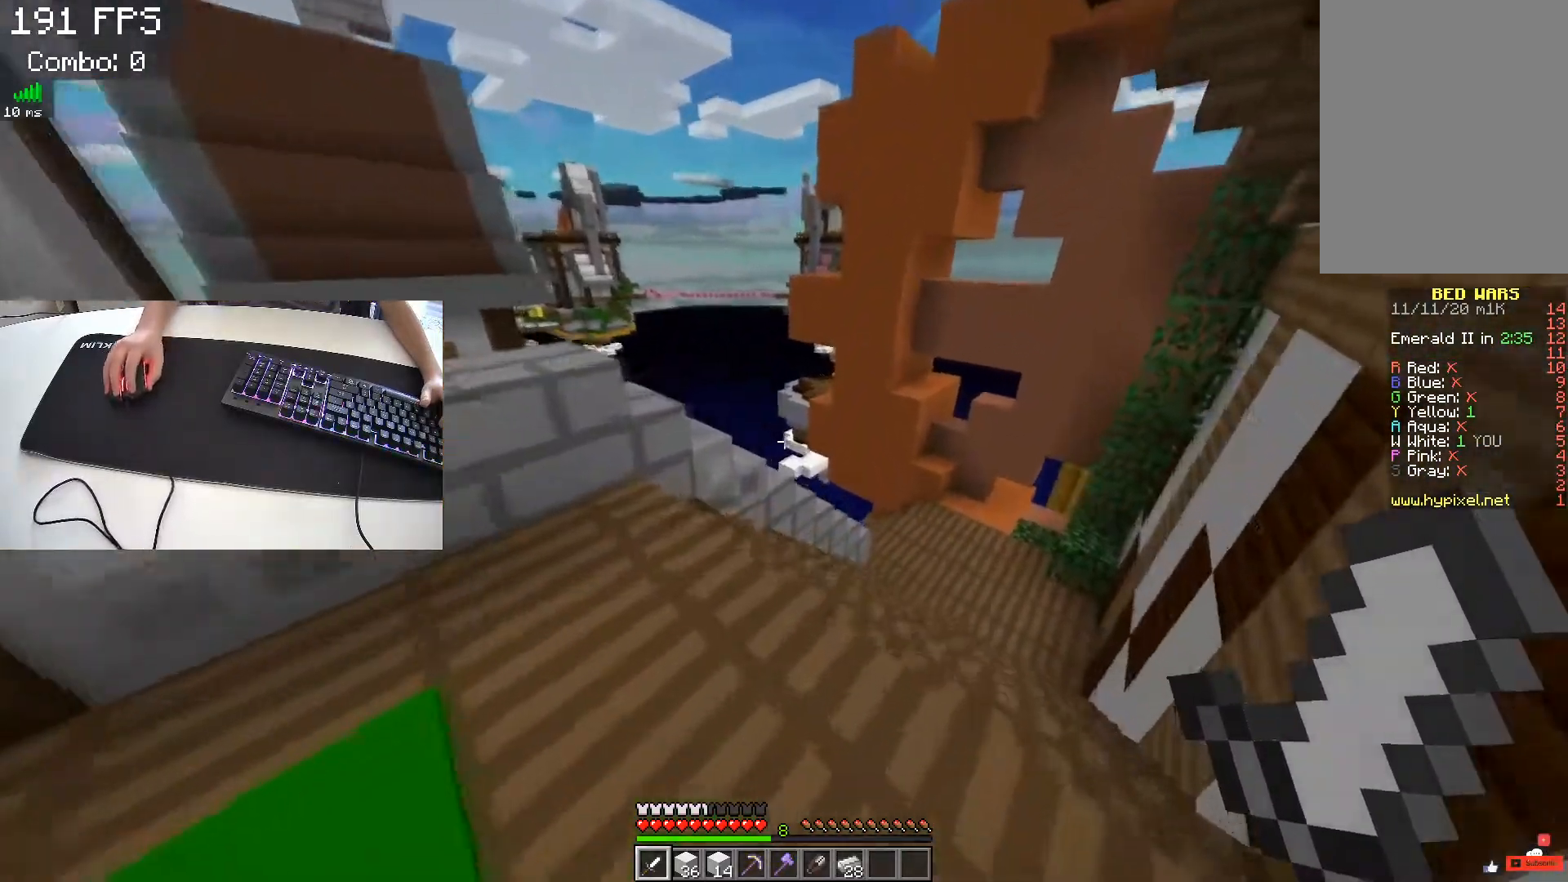
{"keys": ["w"], "events": [[167, "d", "up"]]}
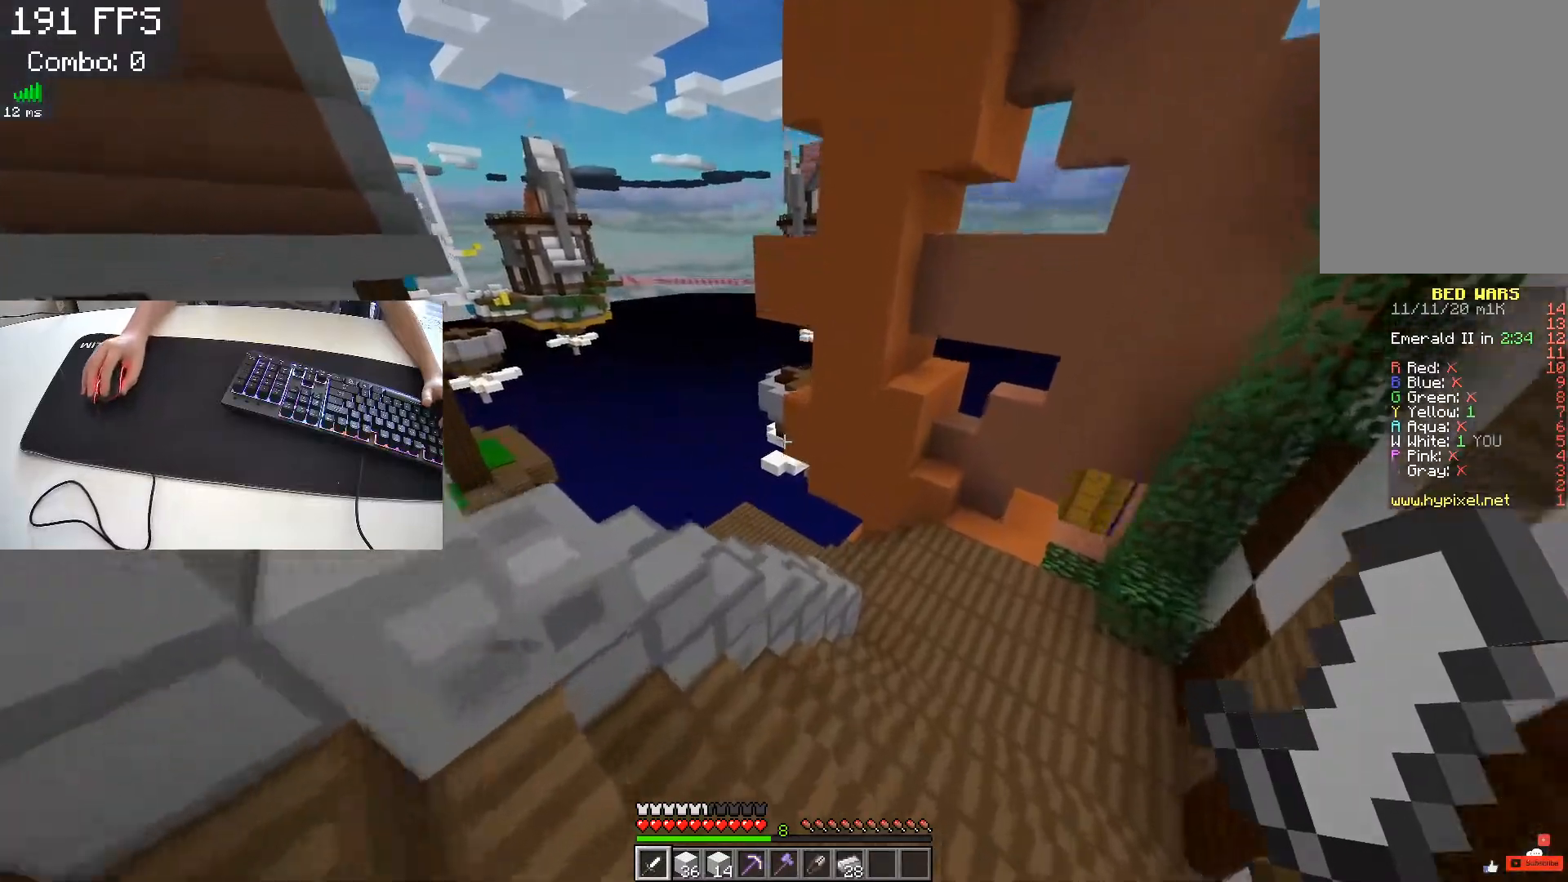
{"keys": ["d", "w"], "events": [[133, "d", "down"]]}
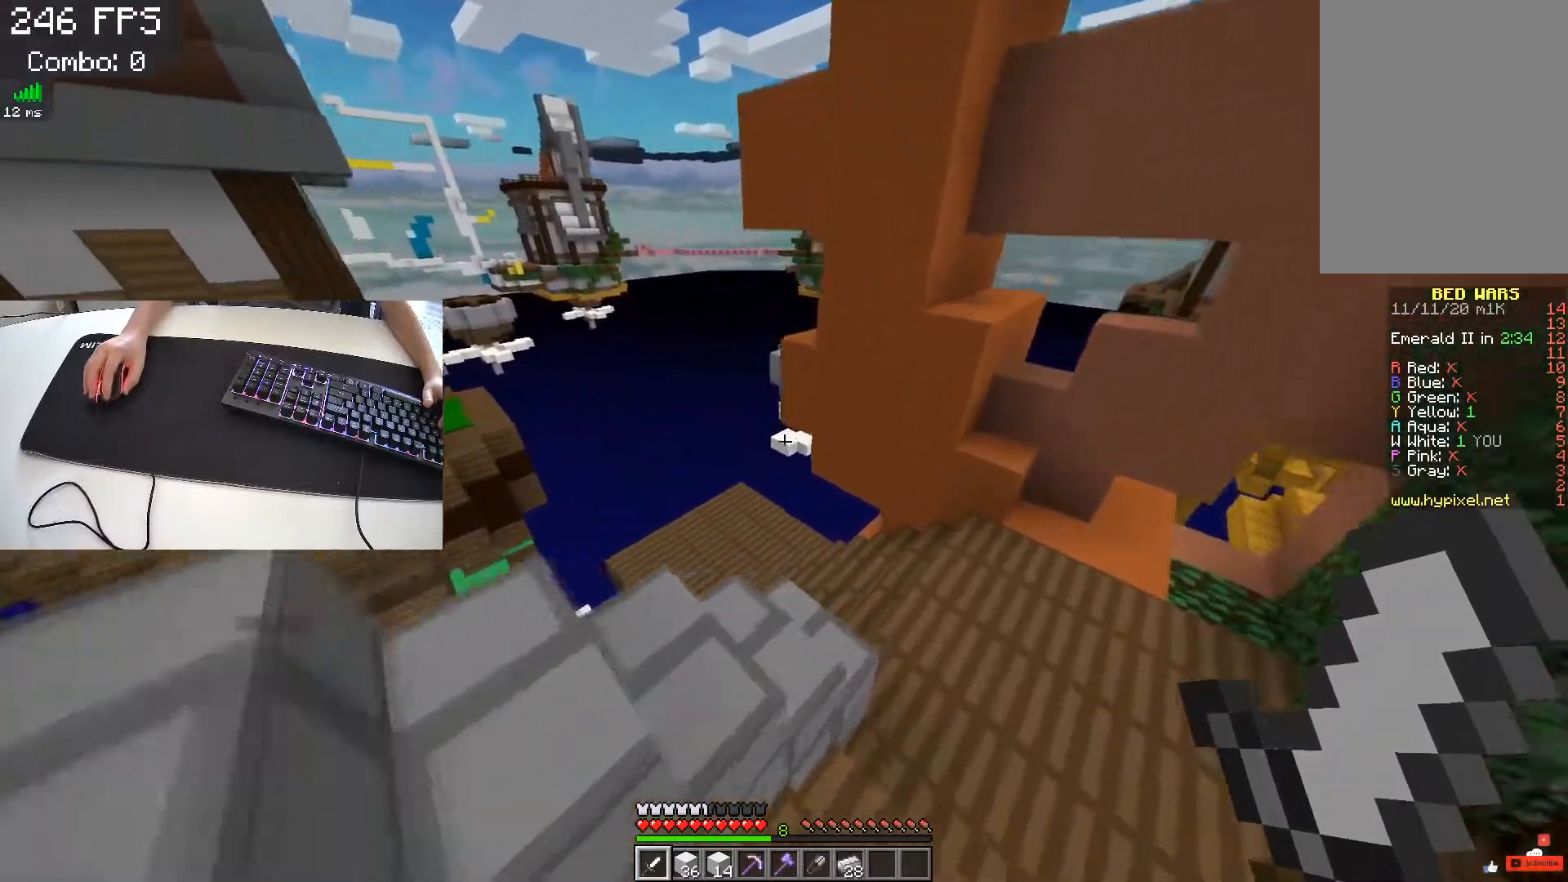
{"keys": ["d", "w"], "events": []}